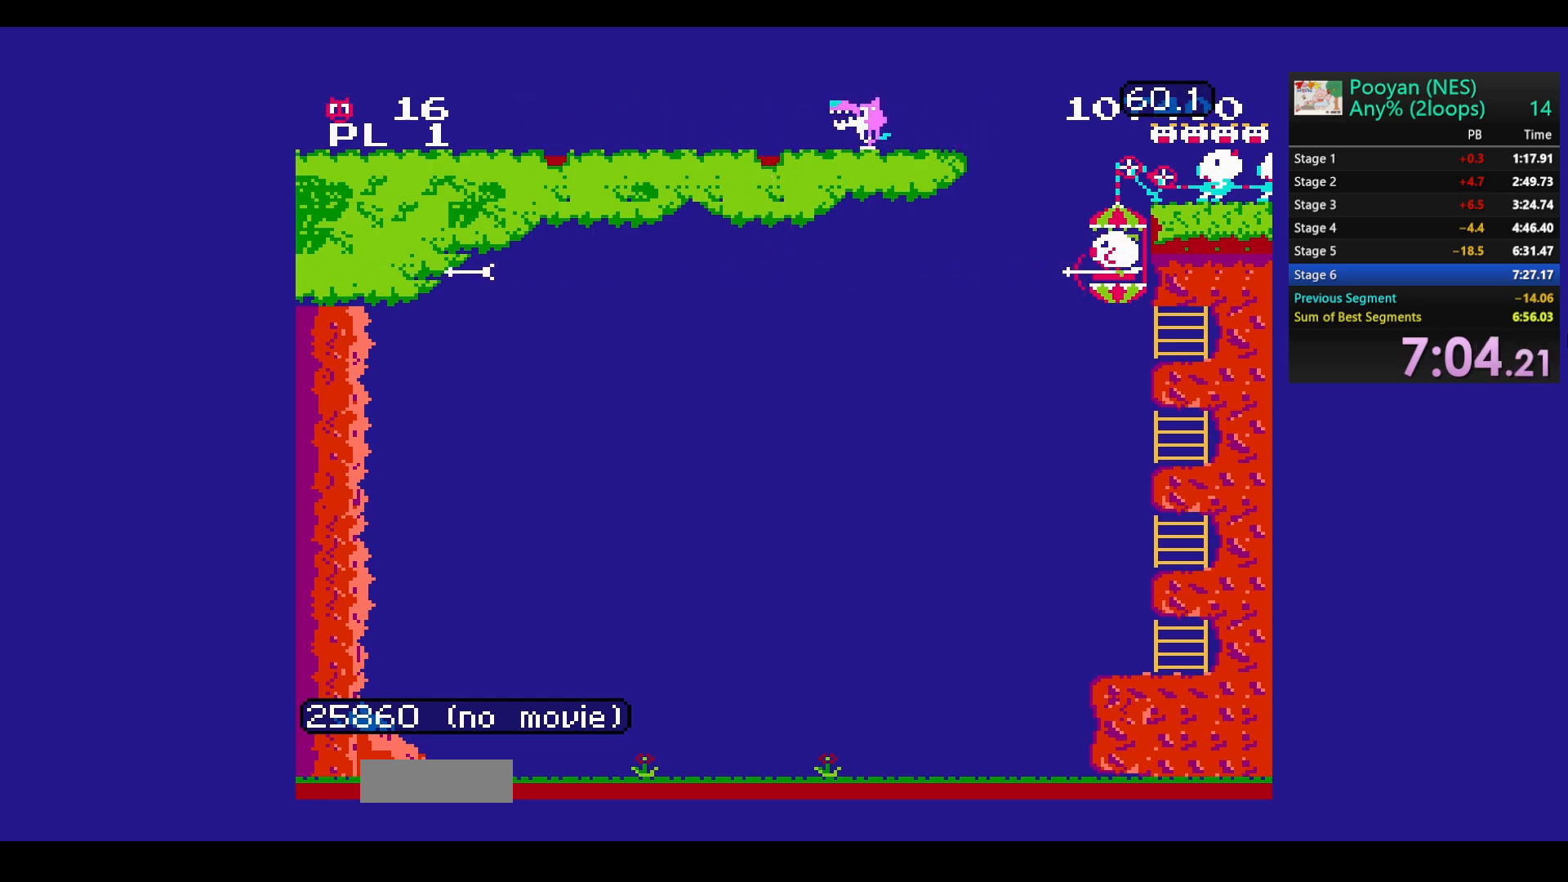
Gameplay with a controller (Nintendo layout); each line is a JSON object with the inputs held at the frame after it. "events" lists button and stick changes between this image and that frame as [ms after this image, input, new state], when the widget could be followed in between. Not read: L3 R3.
{"buttons": ["B", "DPAD_UP"], "events": [[50, "B", "down"], [167, "B", "up"], [233, "B", "down"], [350, "B", "up"], [433, "B", "down"]]}
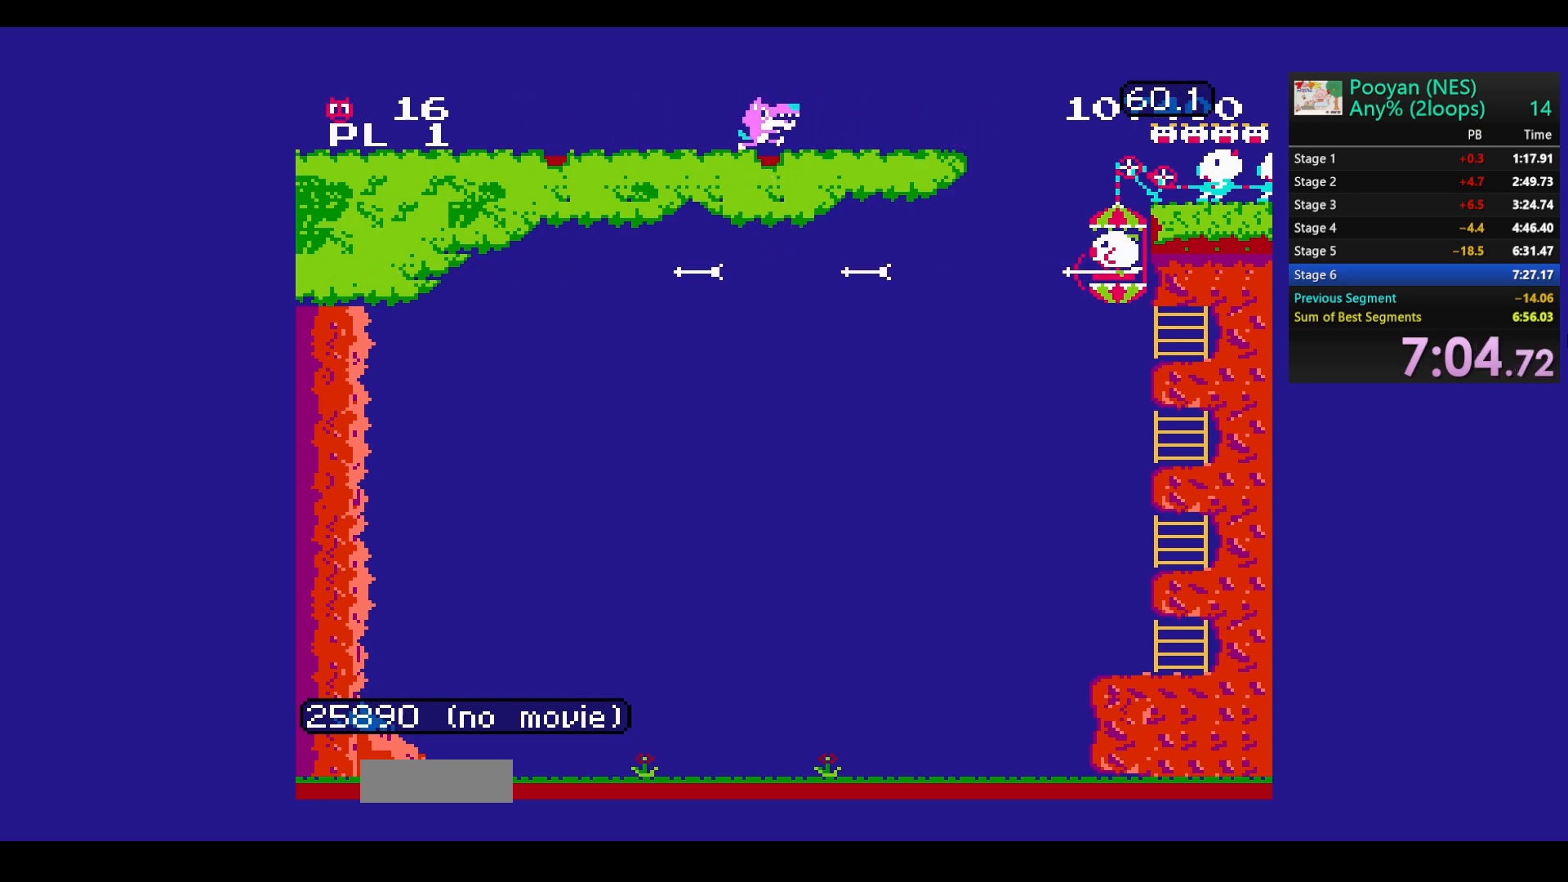
{"buttons": ["B", "DPAD_UP"], "events": [[17, "B", "up"], [100, "B", "down"], [200, "B", "up"], [283, "B", "down"], [400, "B", "up"], [450, "B", "down"]]}
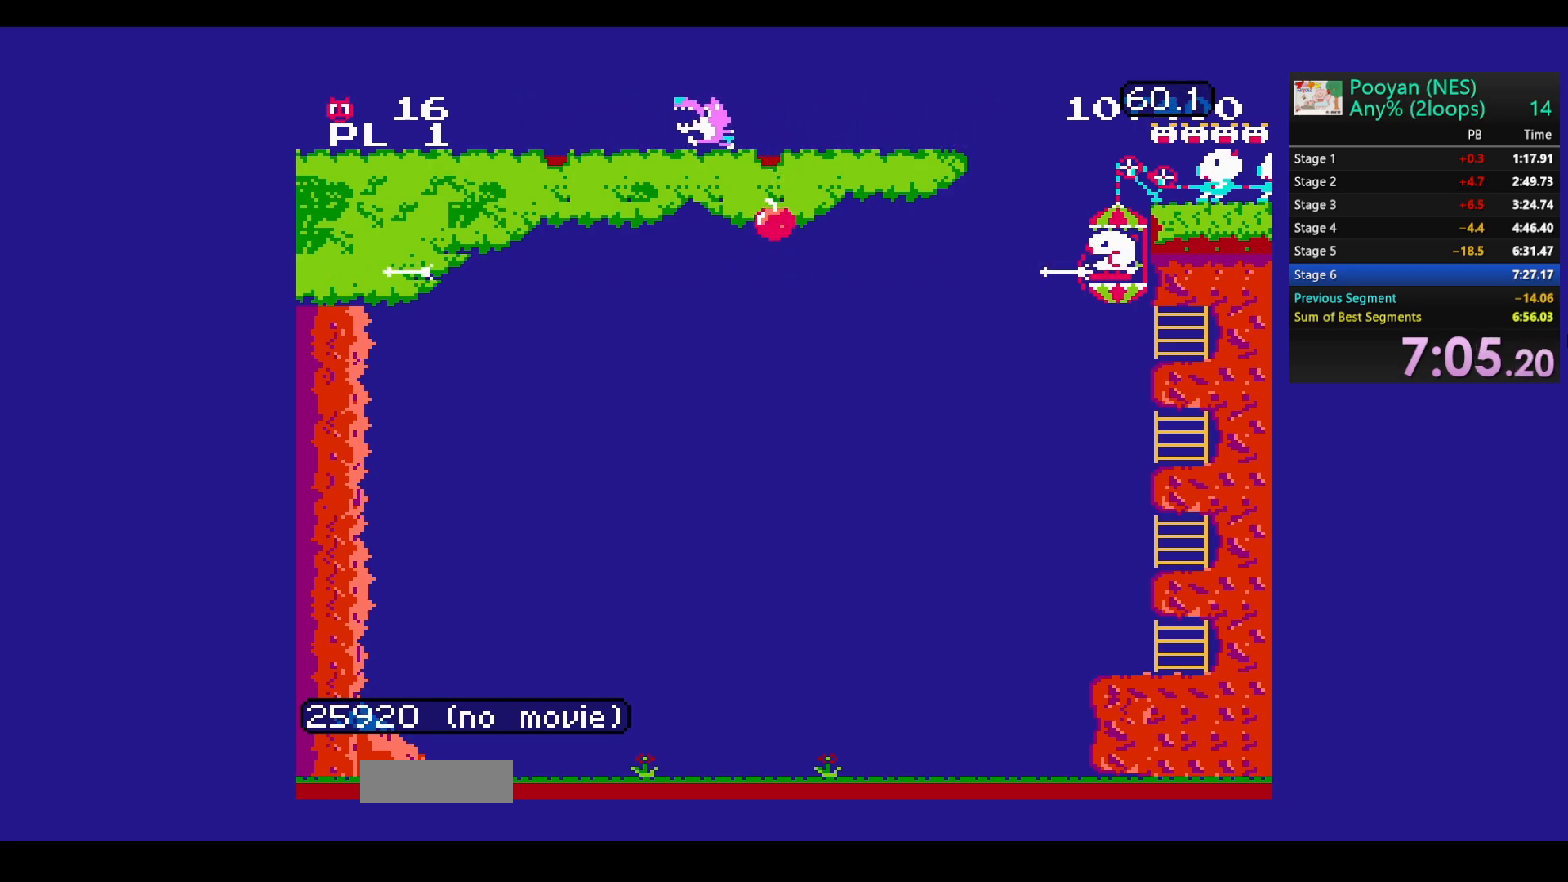
{"buttons": ["DPAD_UP"], "events": [[67, "B", "up"], [133, "B", "down"], [267, "B", "up"], [333, "B", "down"], [450, "B", "up"]]}
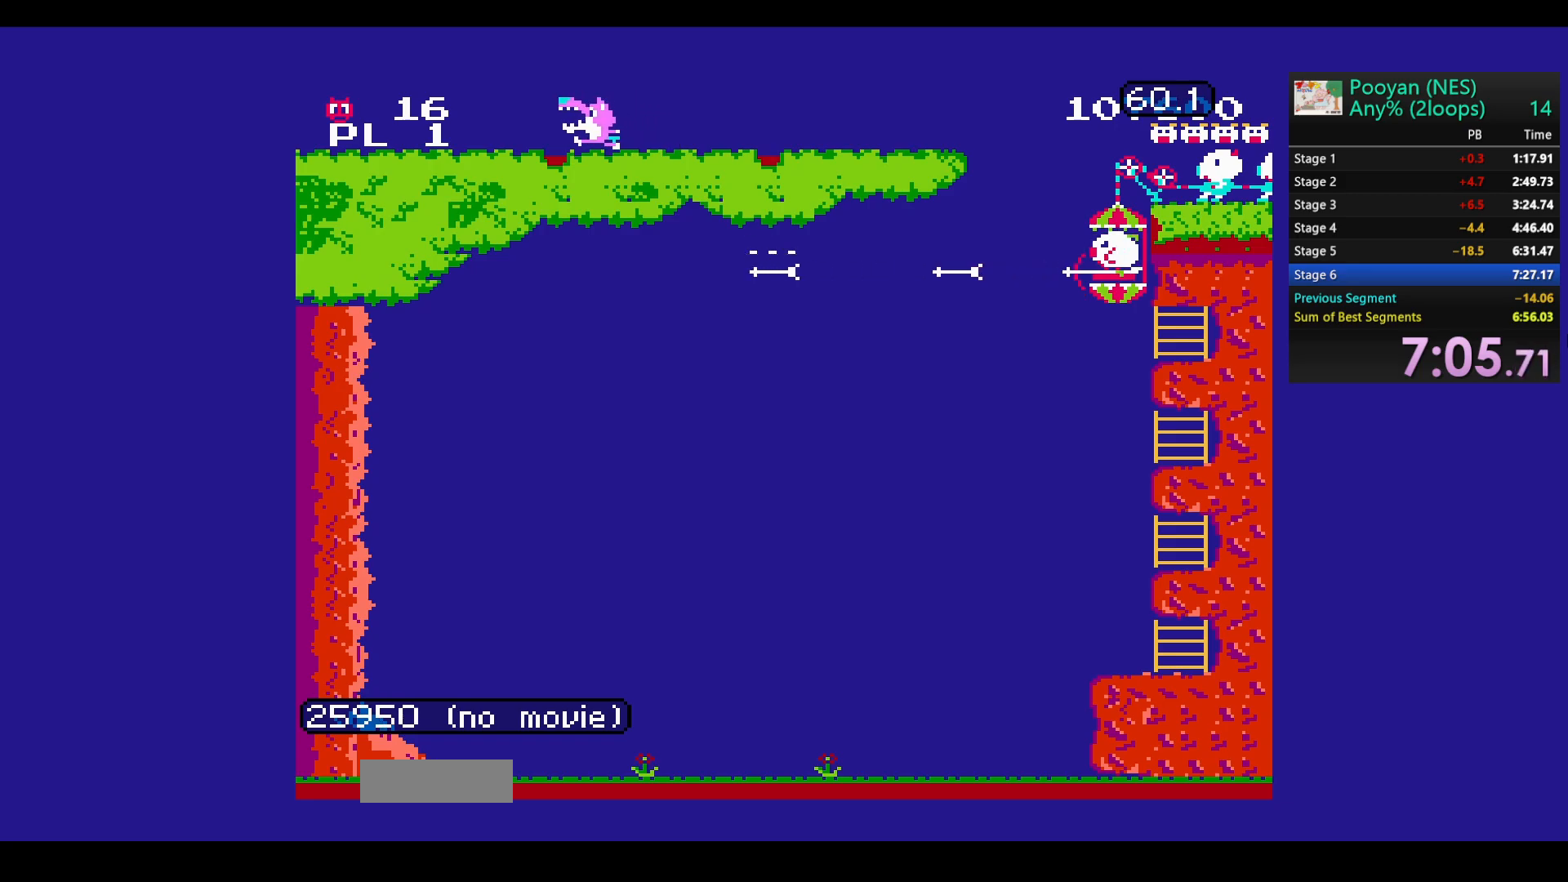
{"buttons": ["DPAD_UP"], "events": [[17, "B", "down"], [117, "B", "up"], [200, "B", "down"], [300, "B", "up"], [367, "B", "down"], [483, "B", "up"]]}
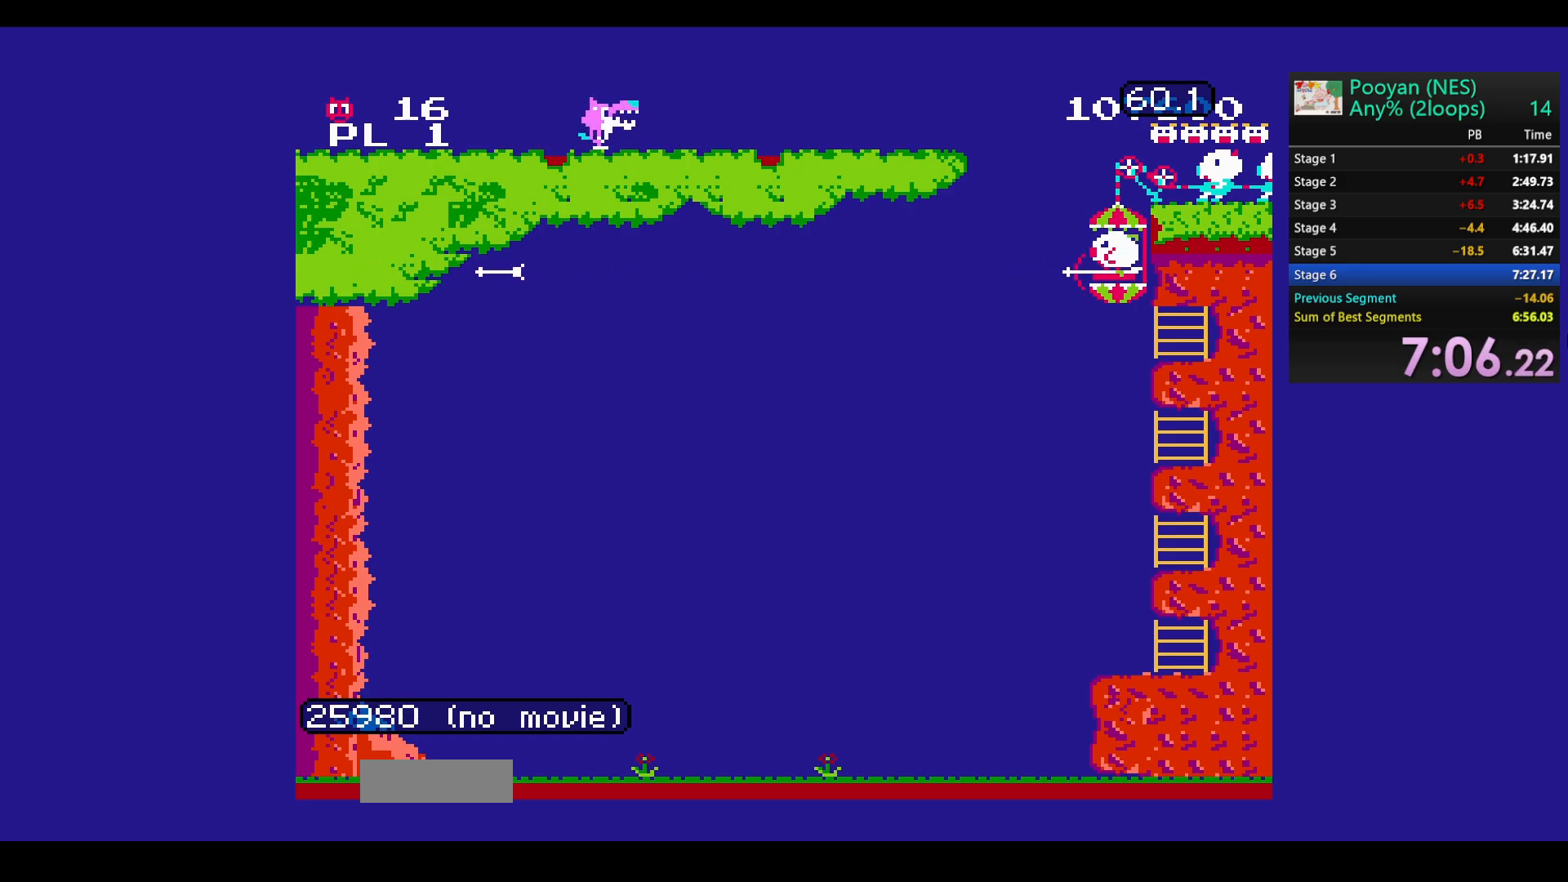
{"buttons": ["B", "DPAD_UP"], "events": [[50, "B", "down"], [167, "B", "up"], [233, "B", "down"], [350, "B", "up"], [417, "B", "down"]]}
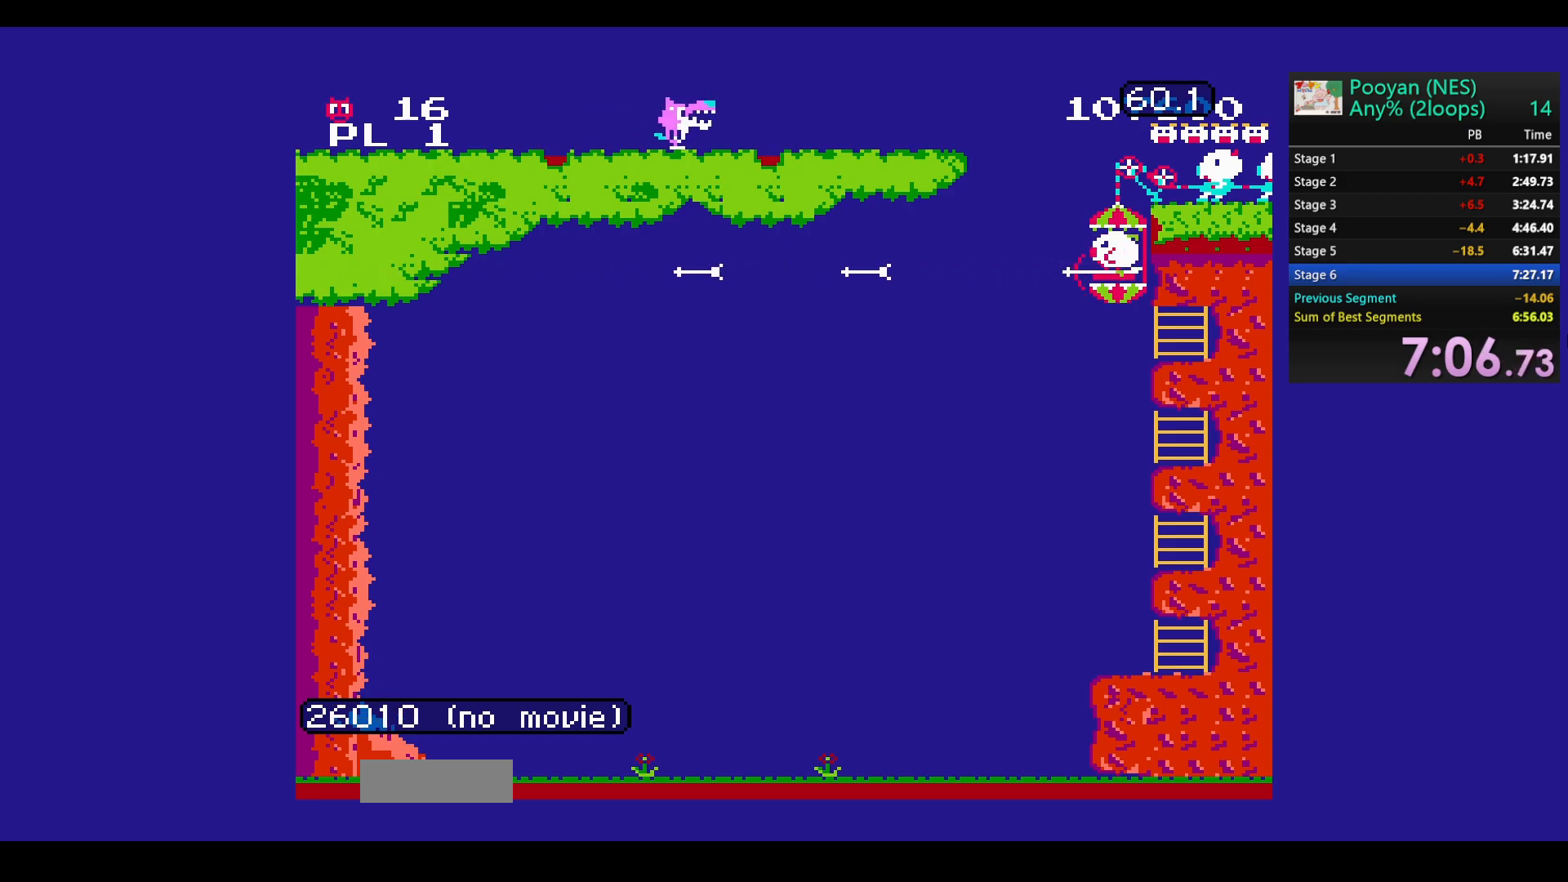
{"buttons": ["B", "DPAD_UP"], "events": [[33, "B", "up"], [100, "B", "down"], [233, "B", "up"], [300, "B", "down"], [417, "B", "up"], [483, "B", "down"]]}
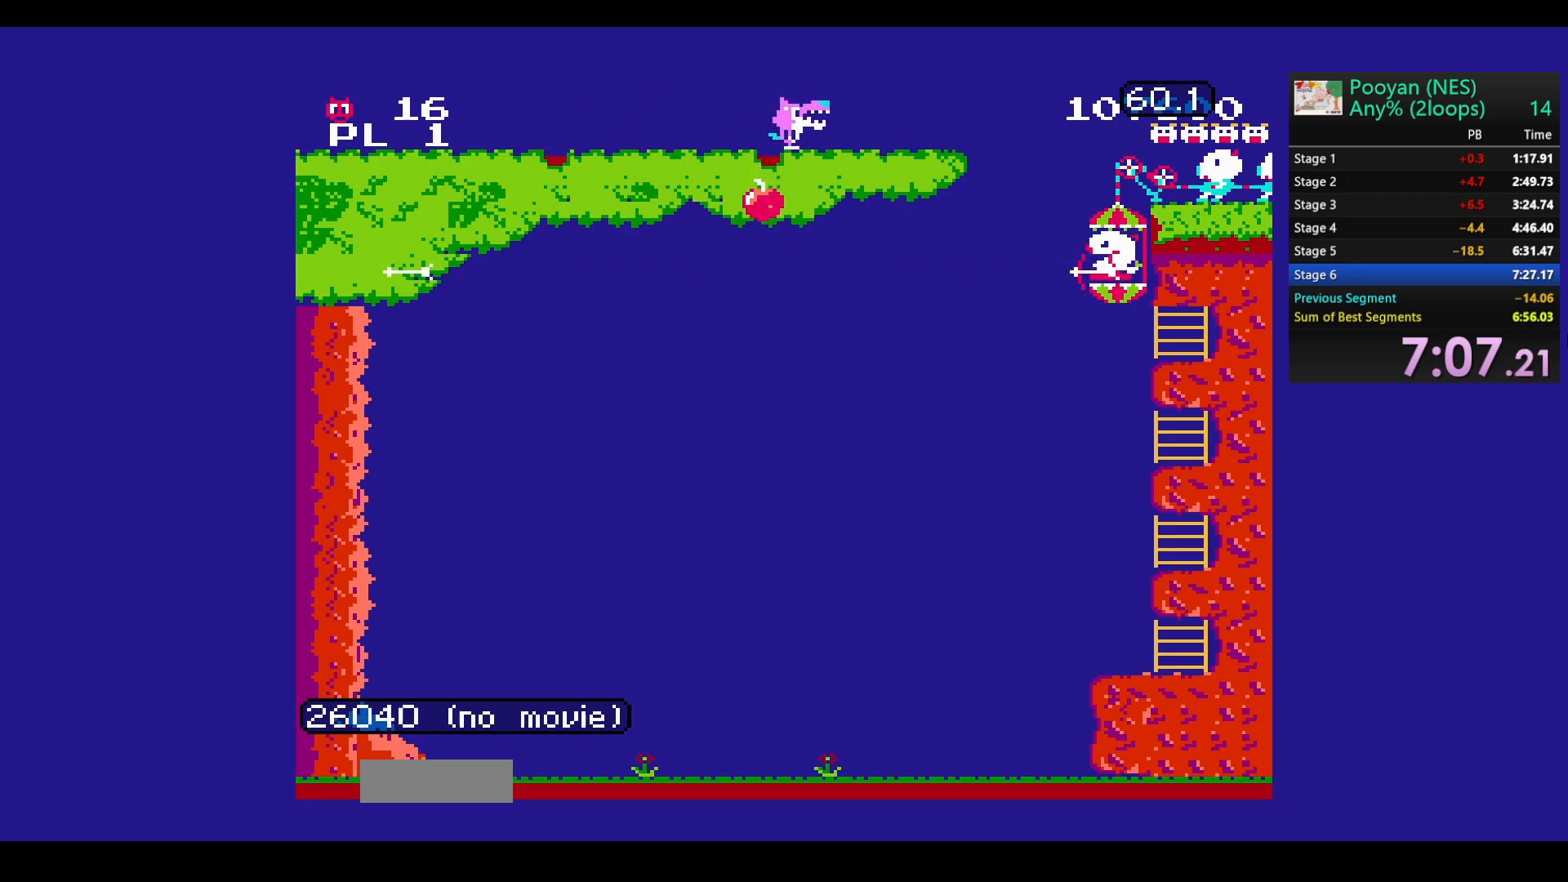
{"buttons": ["DPAD_UP"], "events": [[100, "B", "up"], [183, "B", "down"], [300, "B", "up"], [367, "B", "down"], [483, "B", "up"]]}
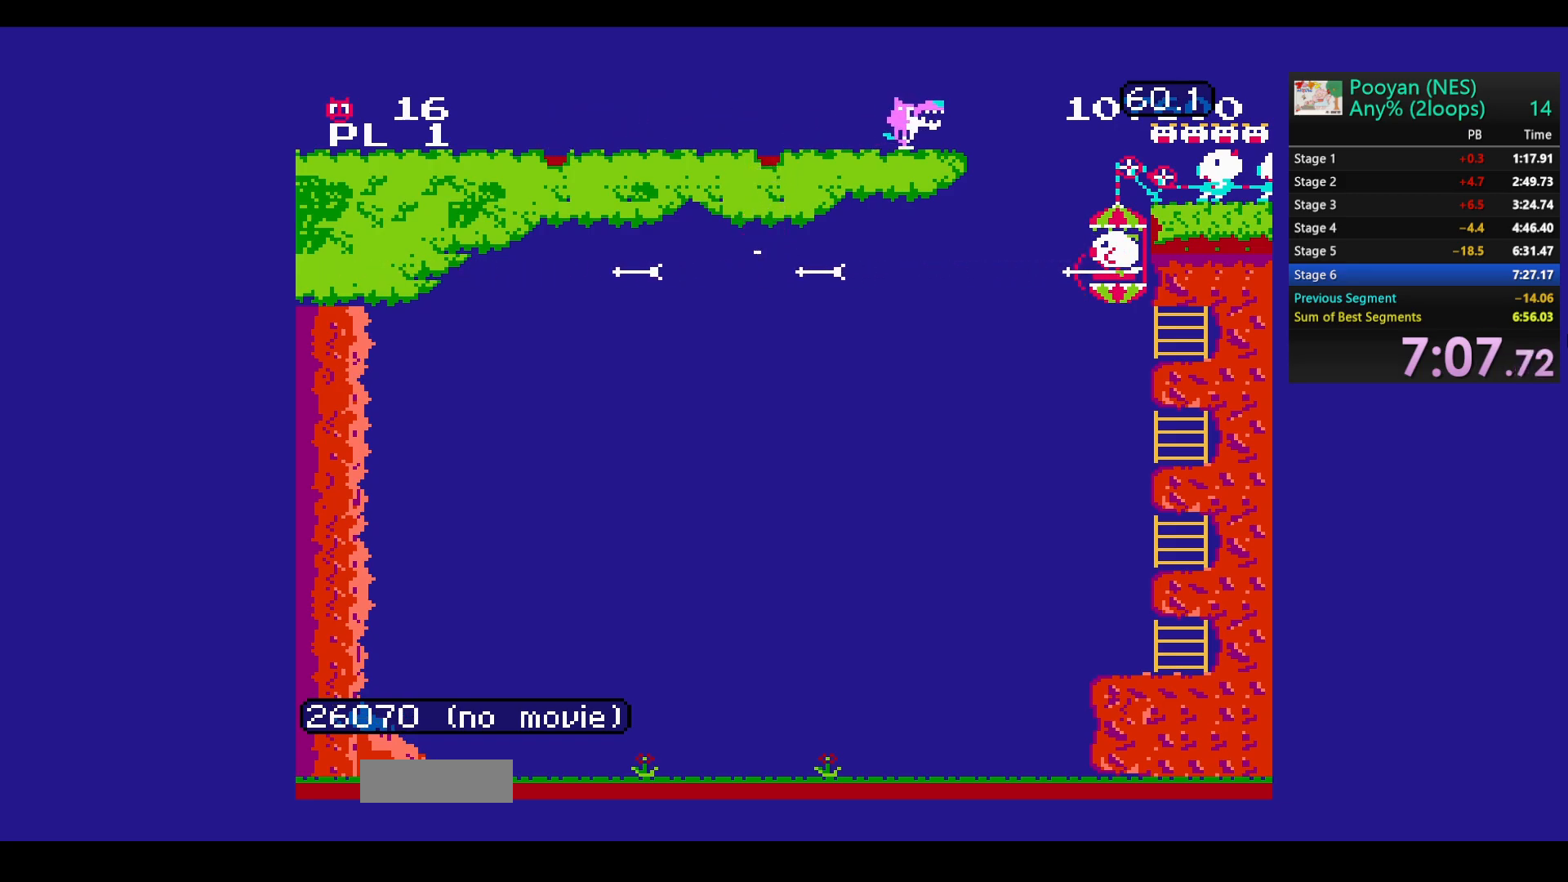
{"buttons": ["B", "DPAD_UP"], "events": [[50, "B", "down"], [167, "B", "up"], [250, "B", "down"], [350, "B", "up"], [433, "B", "down"]]}
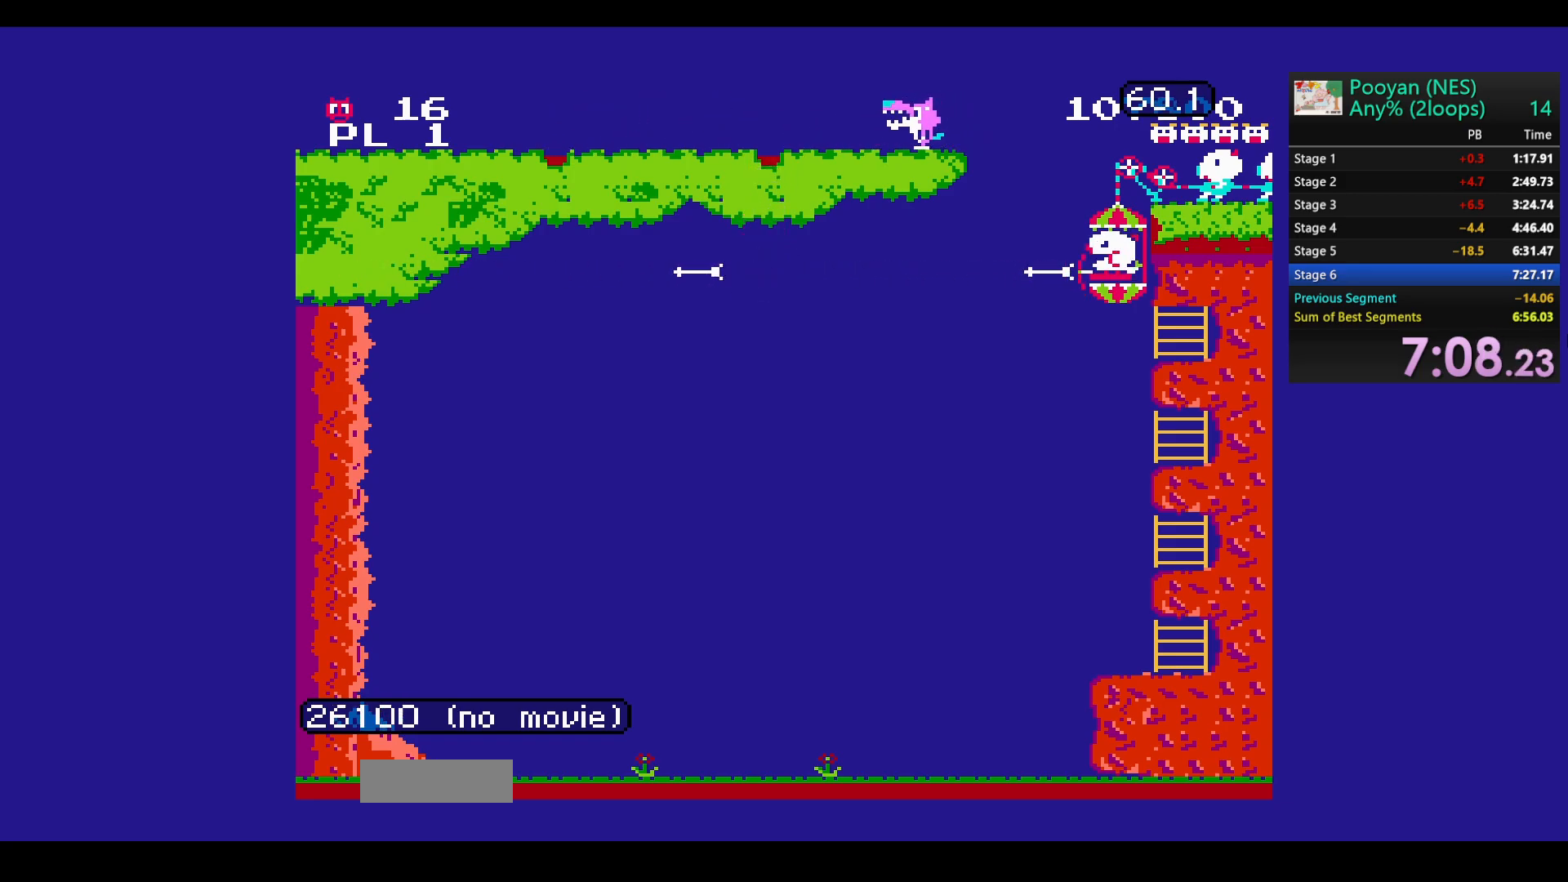
{"buttons": ["B", "DPAD_UP"]}
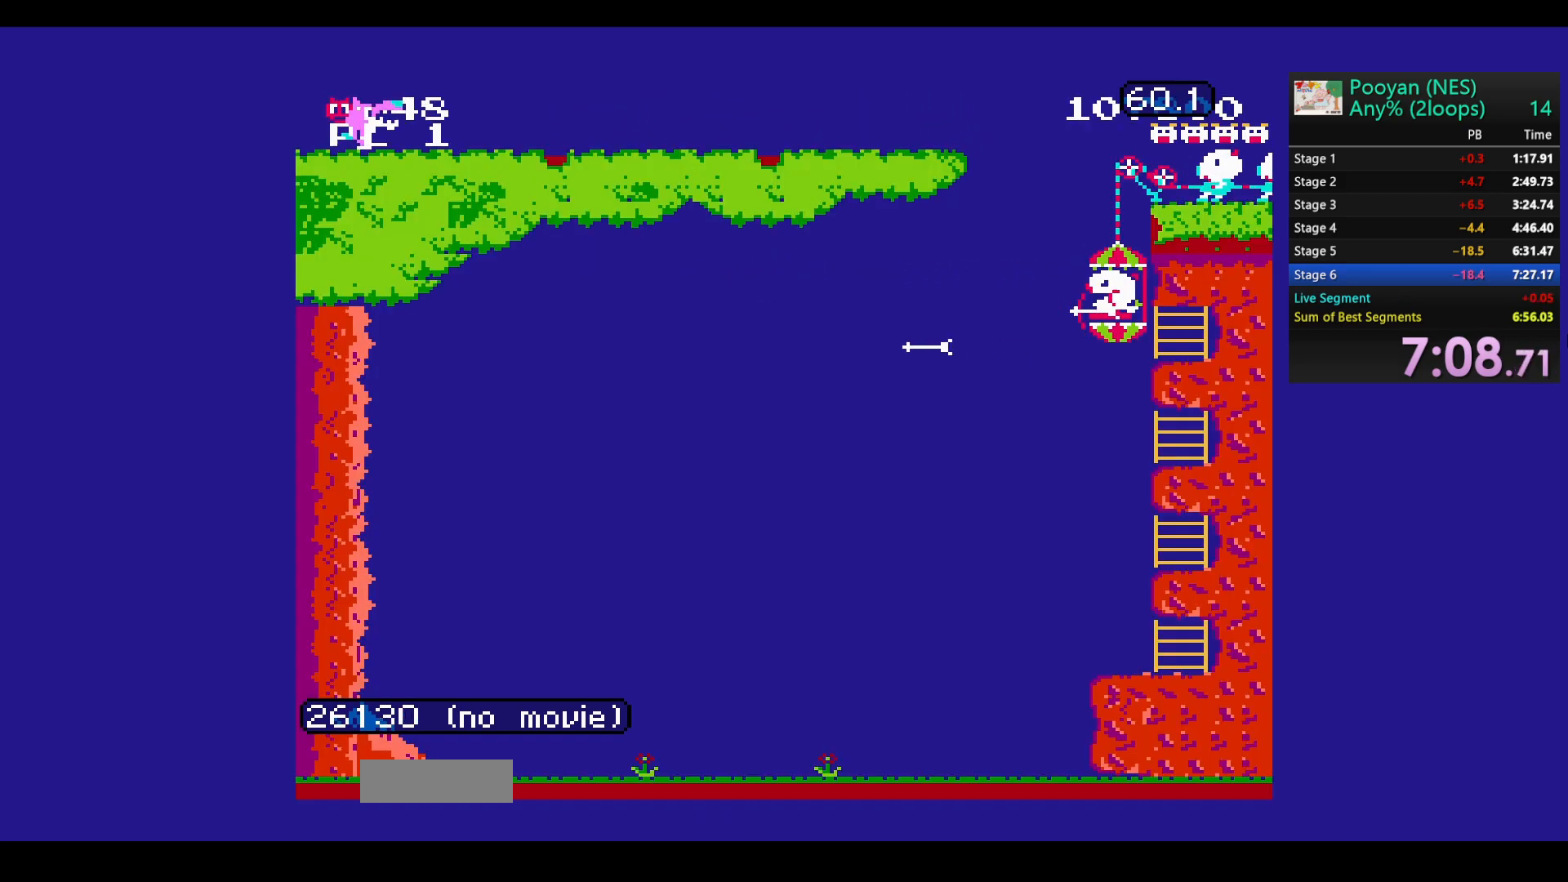
{"buttons": [], "events": [[100, "B", "up"], [183, "B", "down"], [217, "B", "up"], [300, "DPAD_UP", "up"]]}
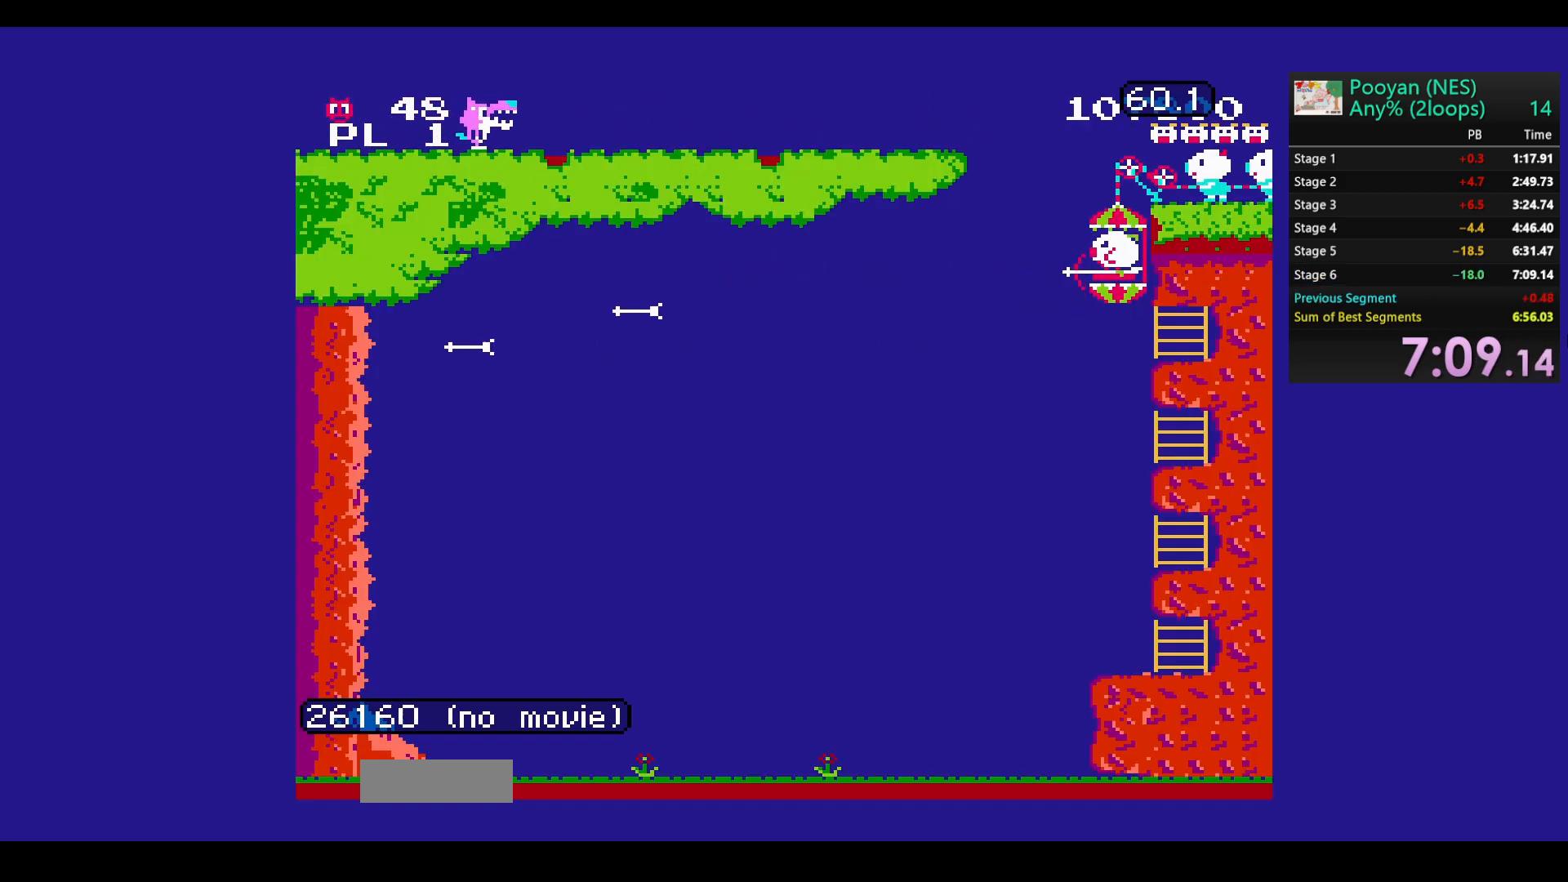
{"buttons": [], "events": []}
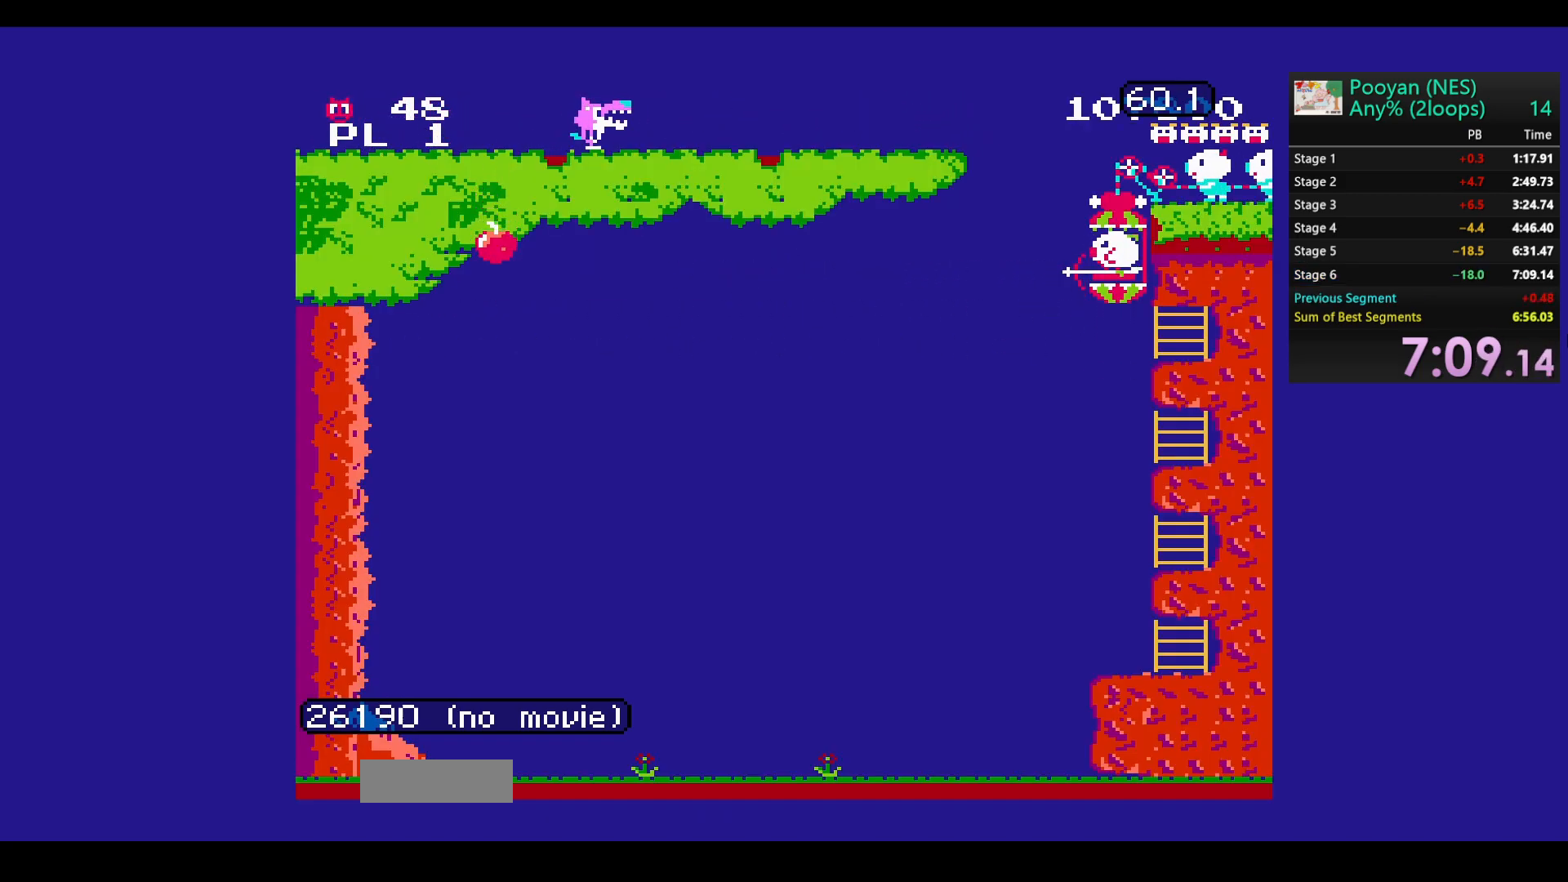
{"buttons": ["B", "DPAD_DOWN"], "events": [[150, "DPAD_DOWN", "down"], [183, "B", "down"], [317, "B", "up"], [400, "B", "down"]]}
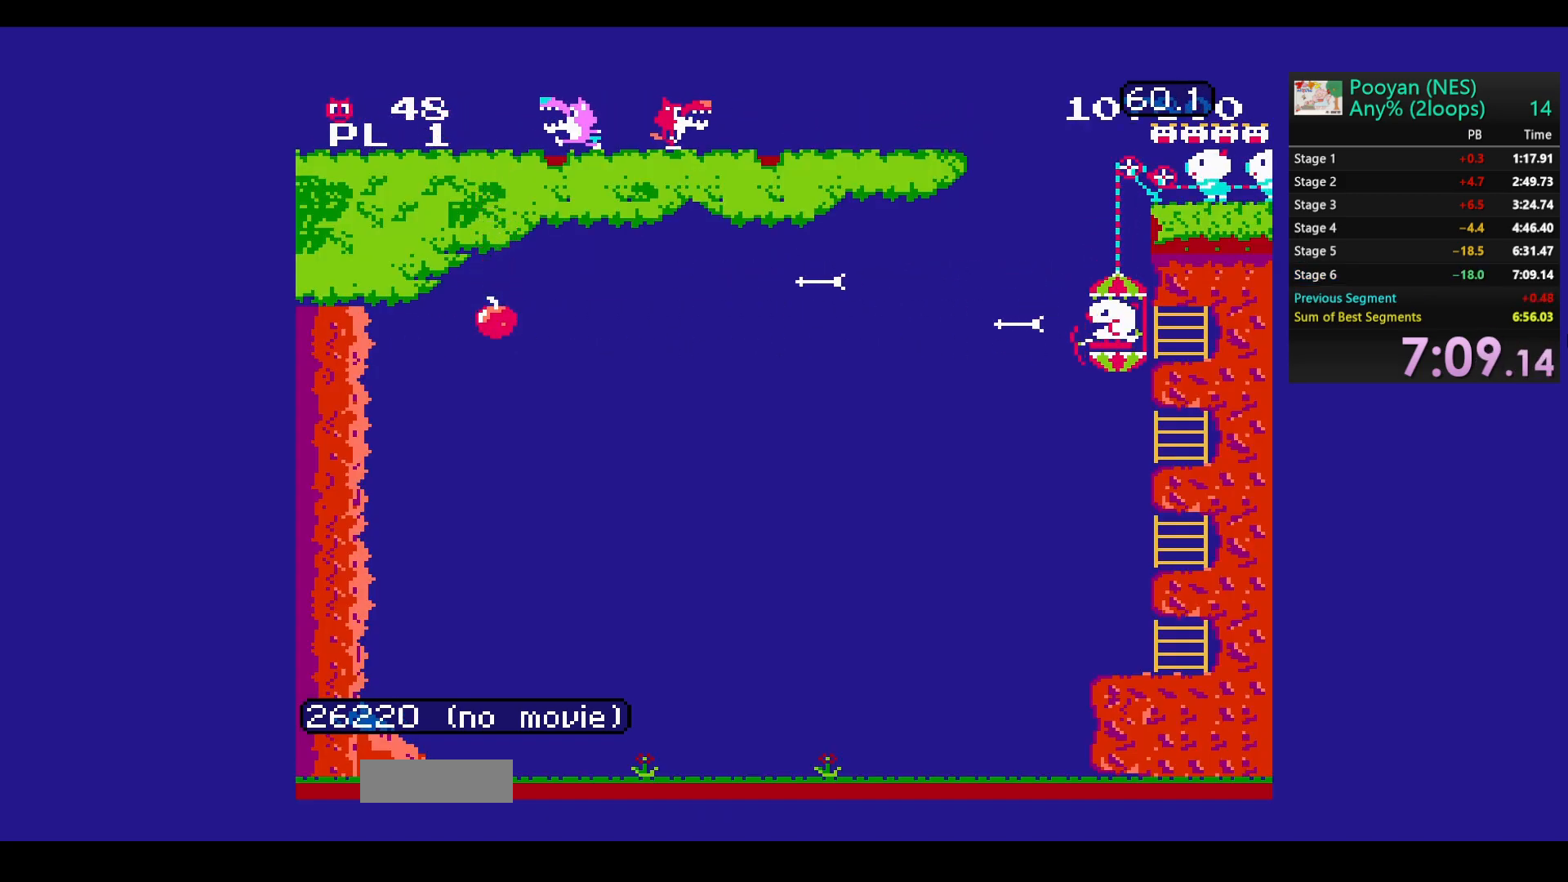
{"buttons": ["B", "DPAD_DOWN"], "events": [[33, "B", "up"], [100, "B", "down"], [217, "B", "up"], [300, "B", "down"], [433, "B", "up"], [500, "B", "down"]]}
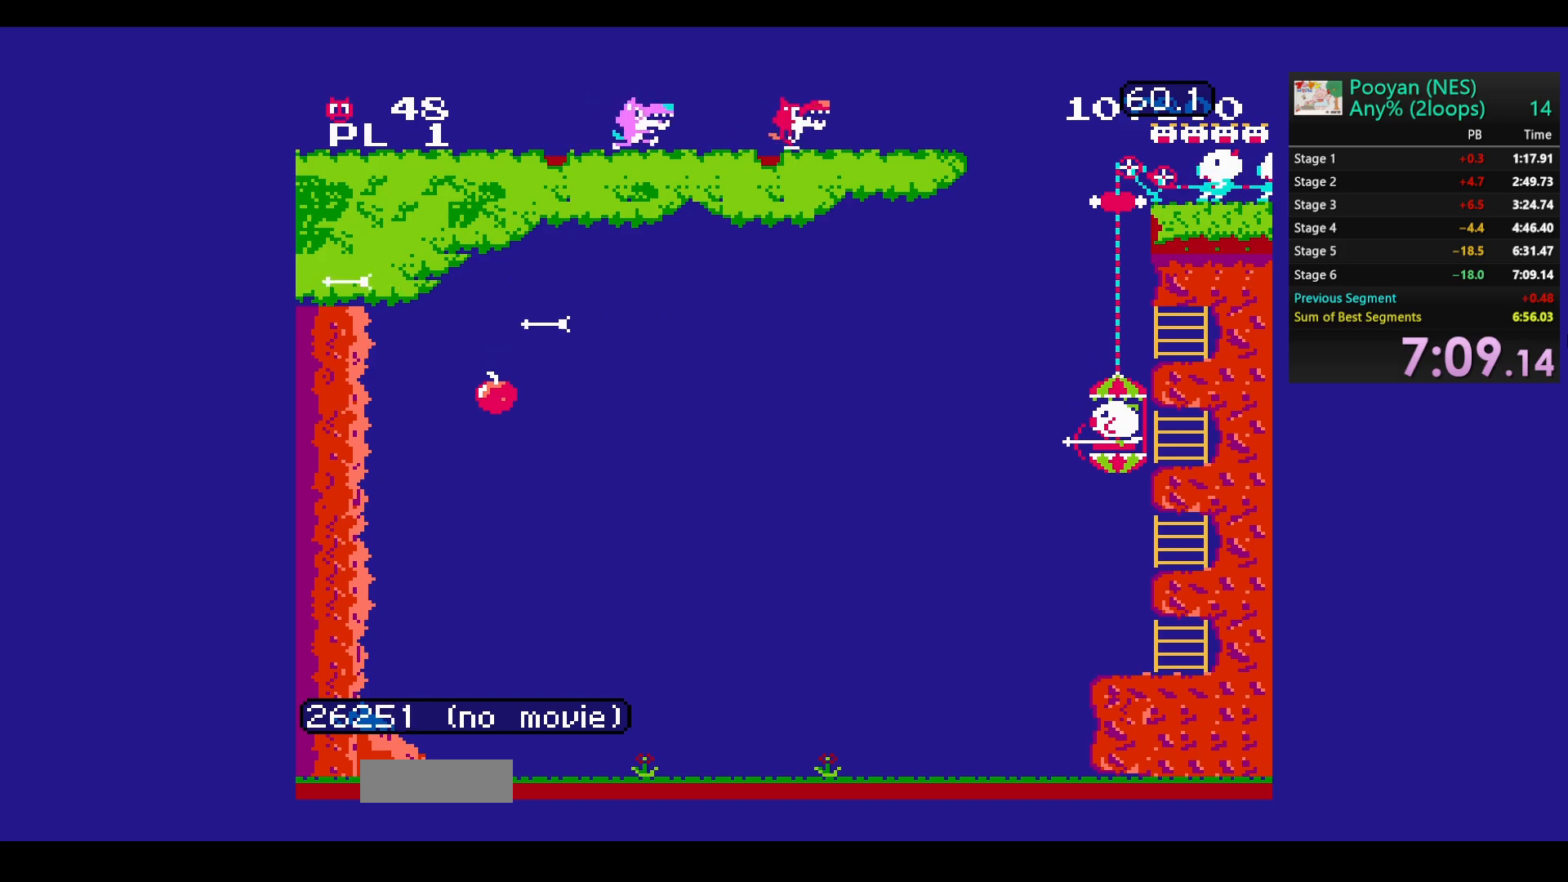
{"buttons": ["B", "DPAD_UP"], "events": [[117, "B", "up"], [183, "B", "down"], [317, "B", "up"], [333, "DPAD_DOWN", "up"], [383, "B", "down"], [400, "DPAD_RIGHT", "down"], [400, "DPAD_UP", "down"], [417, "DPAD_RIGHT", "up"]]}
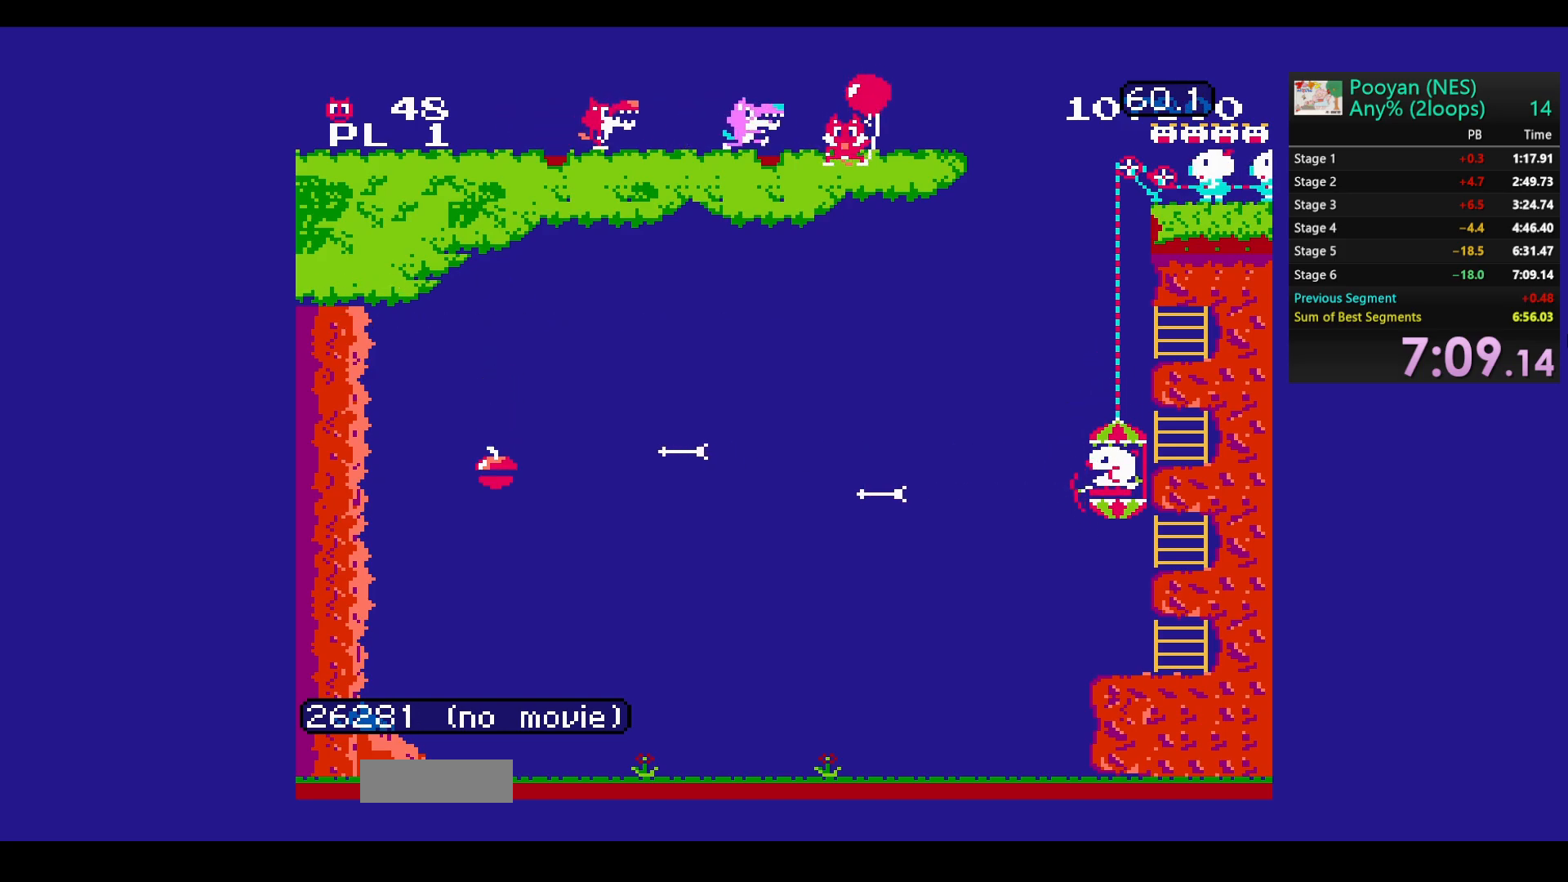
{"buttons": ["DPAD_DOWN"], "events": [[17, "B", "up"], [100, "B", "down"], [117, "DPAD_UP", "up"], [217, "B", "up"], [233, "DPAD_DOWN", "down"], [300, "B", "down"], [433, "B", "up"]]}
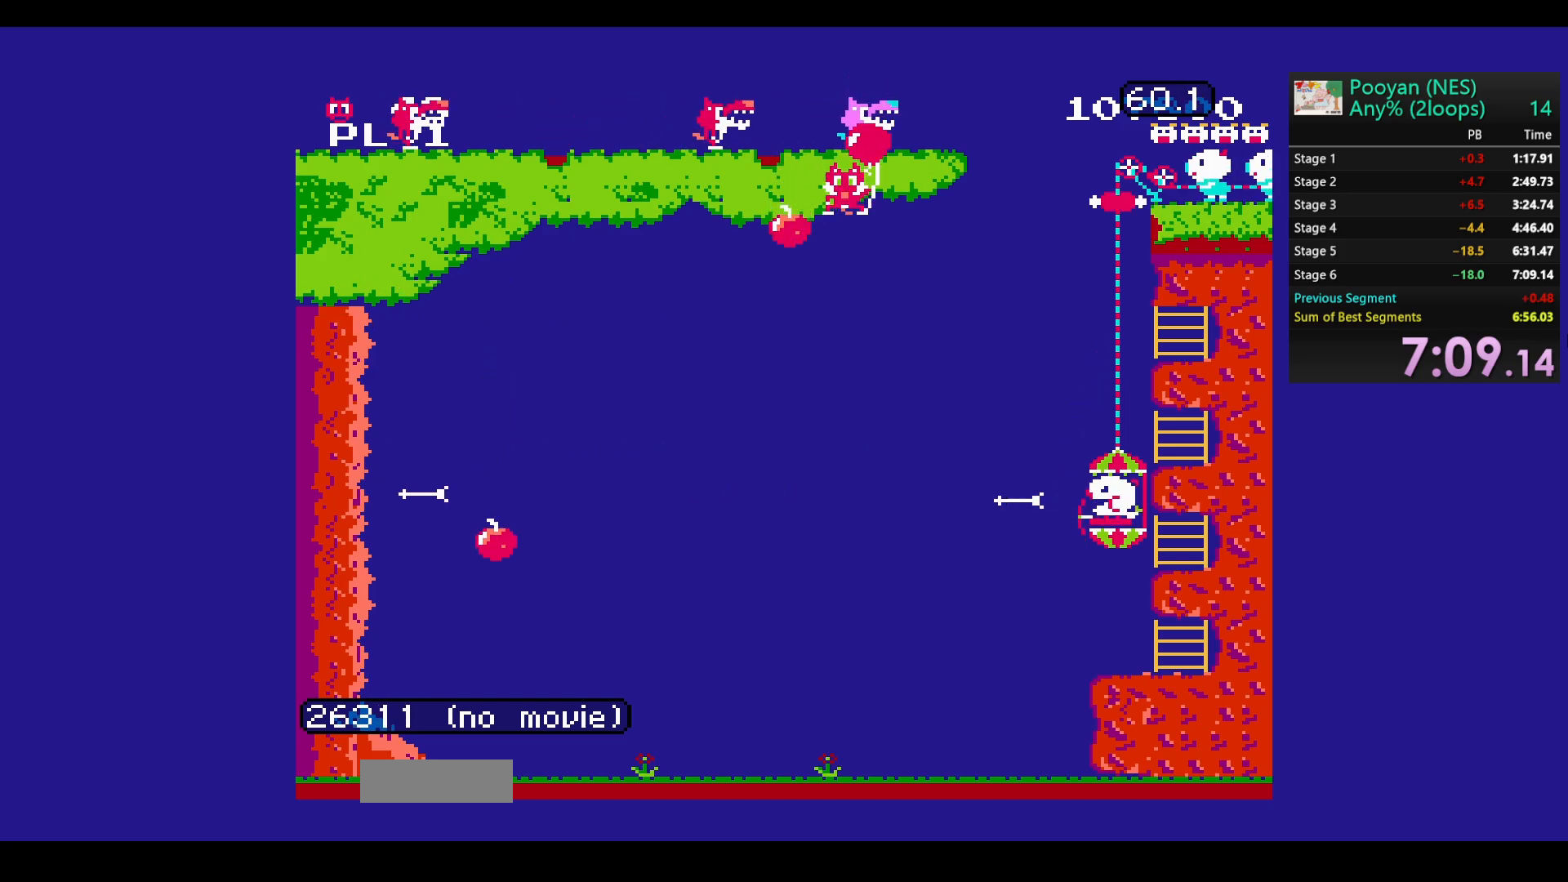
{"buttons": ["B", "DPAD_UP"], "events": [[33, "B", "down"], [167, "B", "up"], [250, "B", "down"], [350, "DPAD_DOWN", "up"], [367, "B", "up"], [433, "B", "down"], [433, "DPAD_UP", "down"]]}
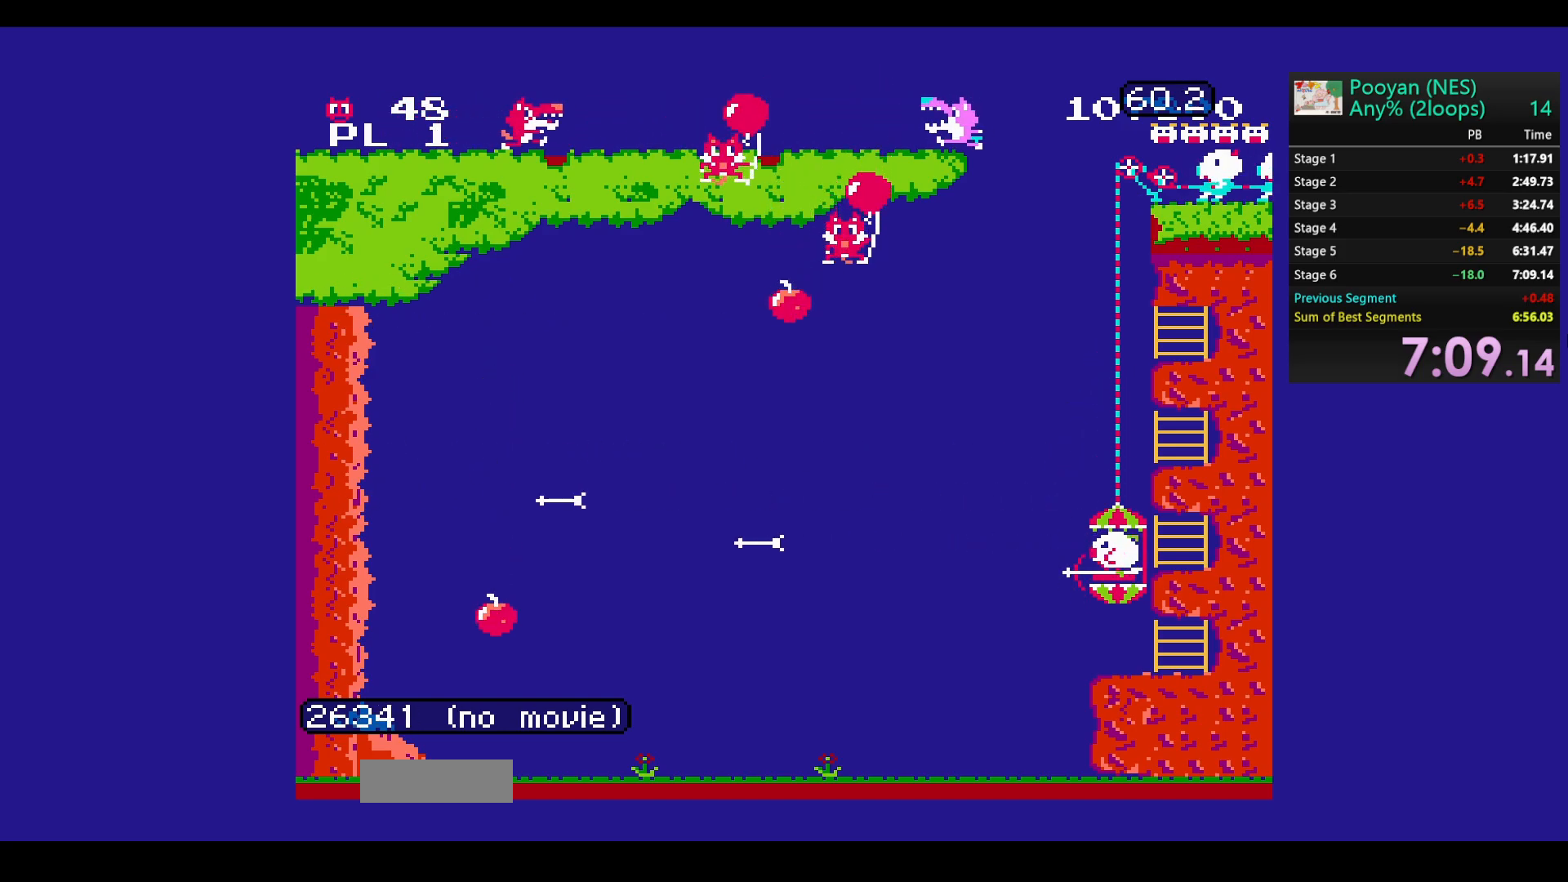
{"buttons": ["DPAD_UP"], "events": [[50, "B", "up"], [133, "B", "down"], [250, "B", "up"]]}
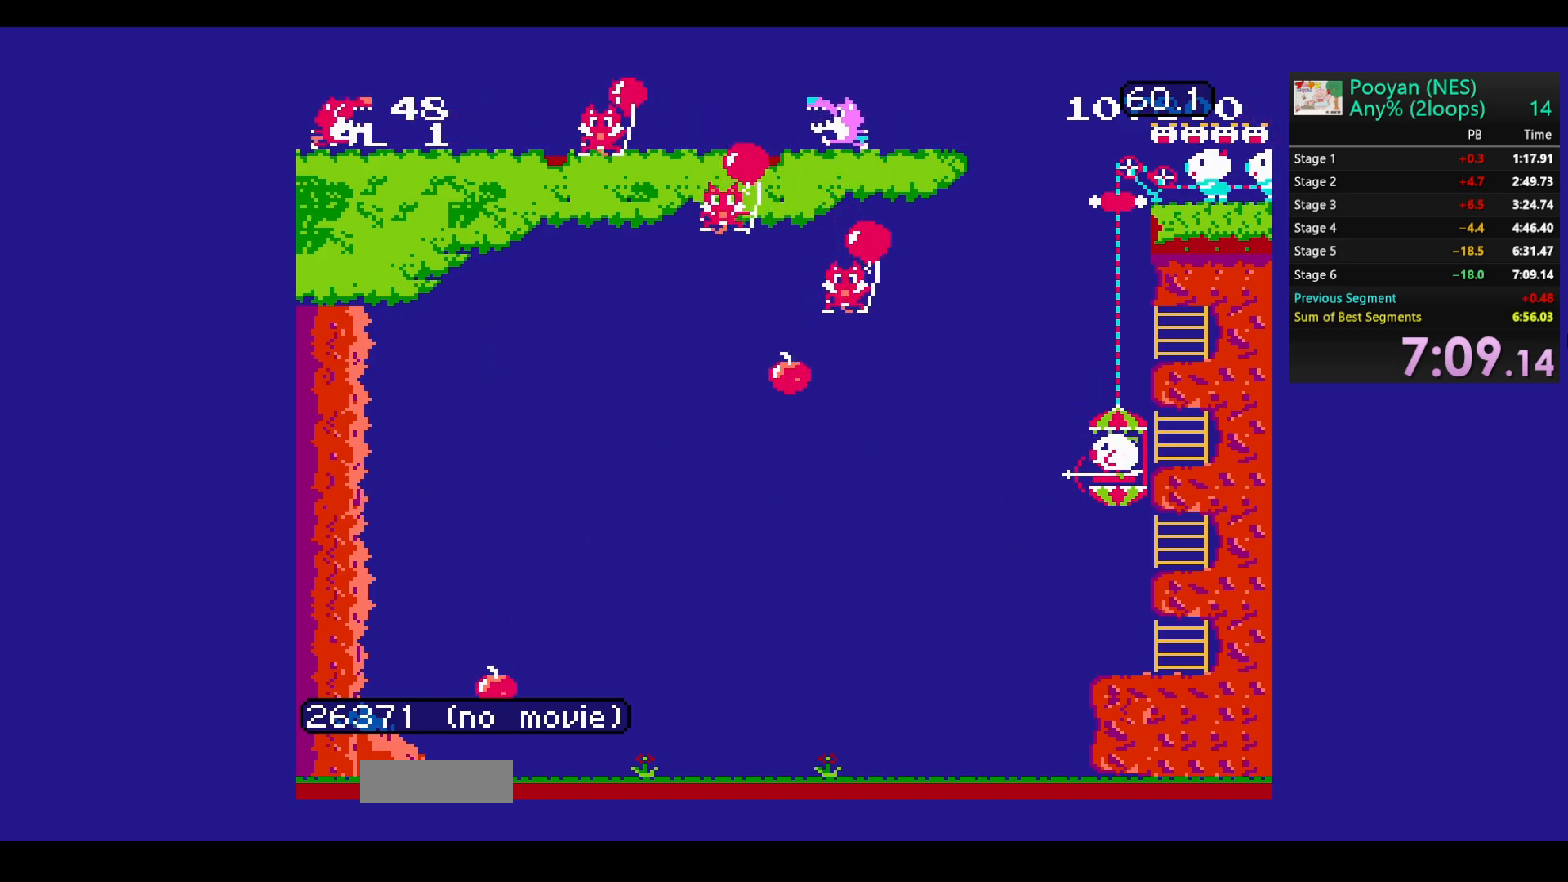
{"buttons": ["DPAD_UP"], "events": [[133, "B", "down"], [167, "DPAD_UP", "up"], [233, "B", "up"], [317, "B", "down"], [333, "DPAD_UP", "down"], [450, "B", "up"]]}
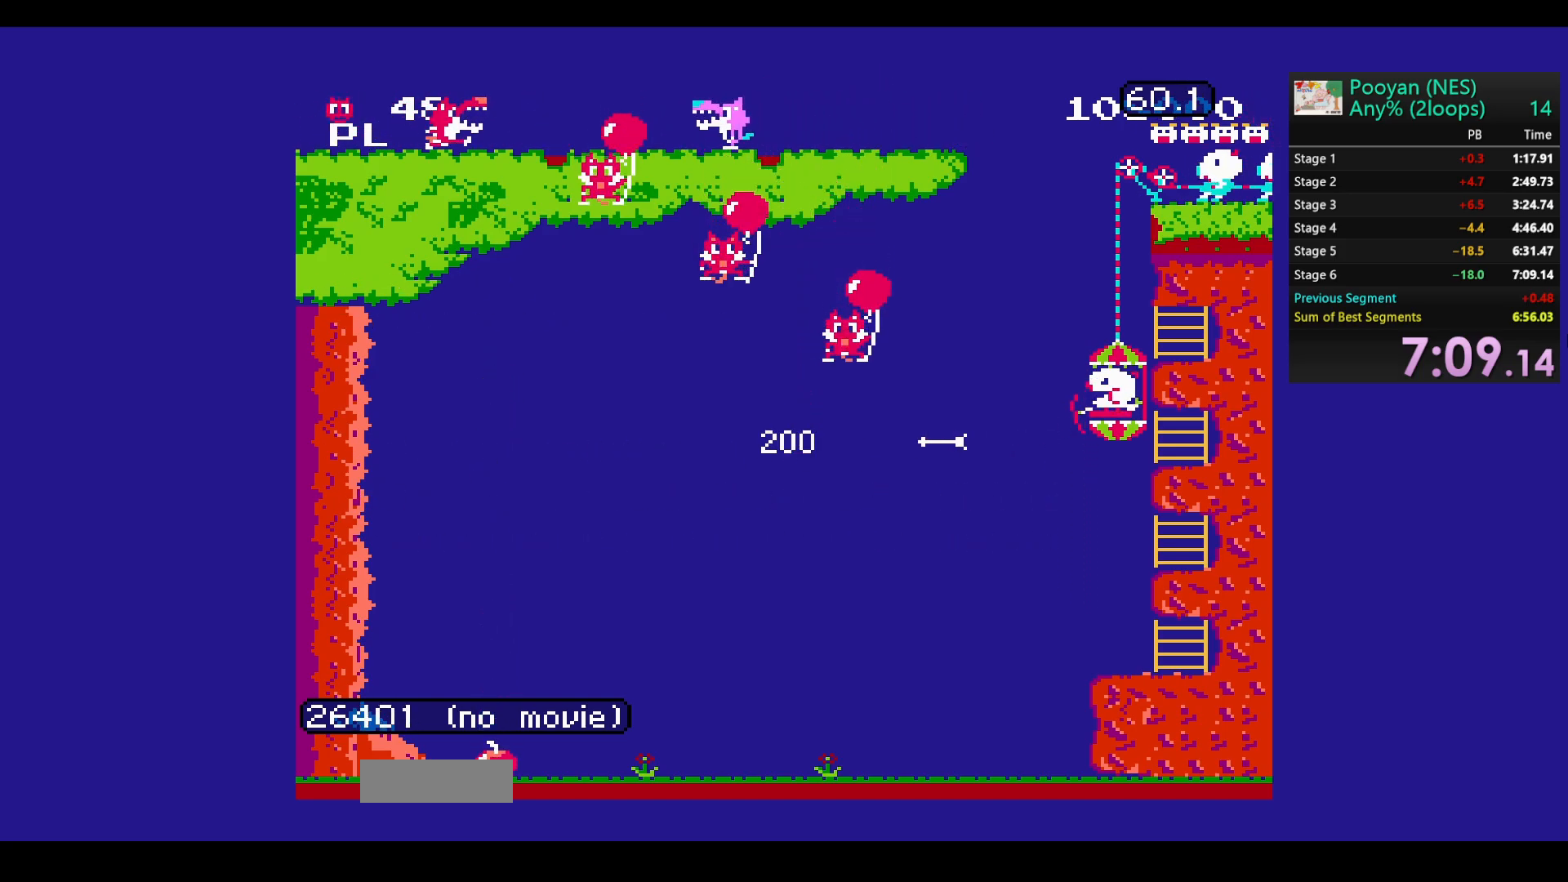
{"buttons": ["B"], "events": [[217, "DPAD_UP", "up"], [267, "B", "down"], [383, "B", "up"], [450, "B", "down"]]}
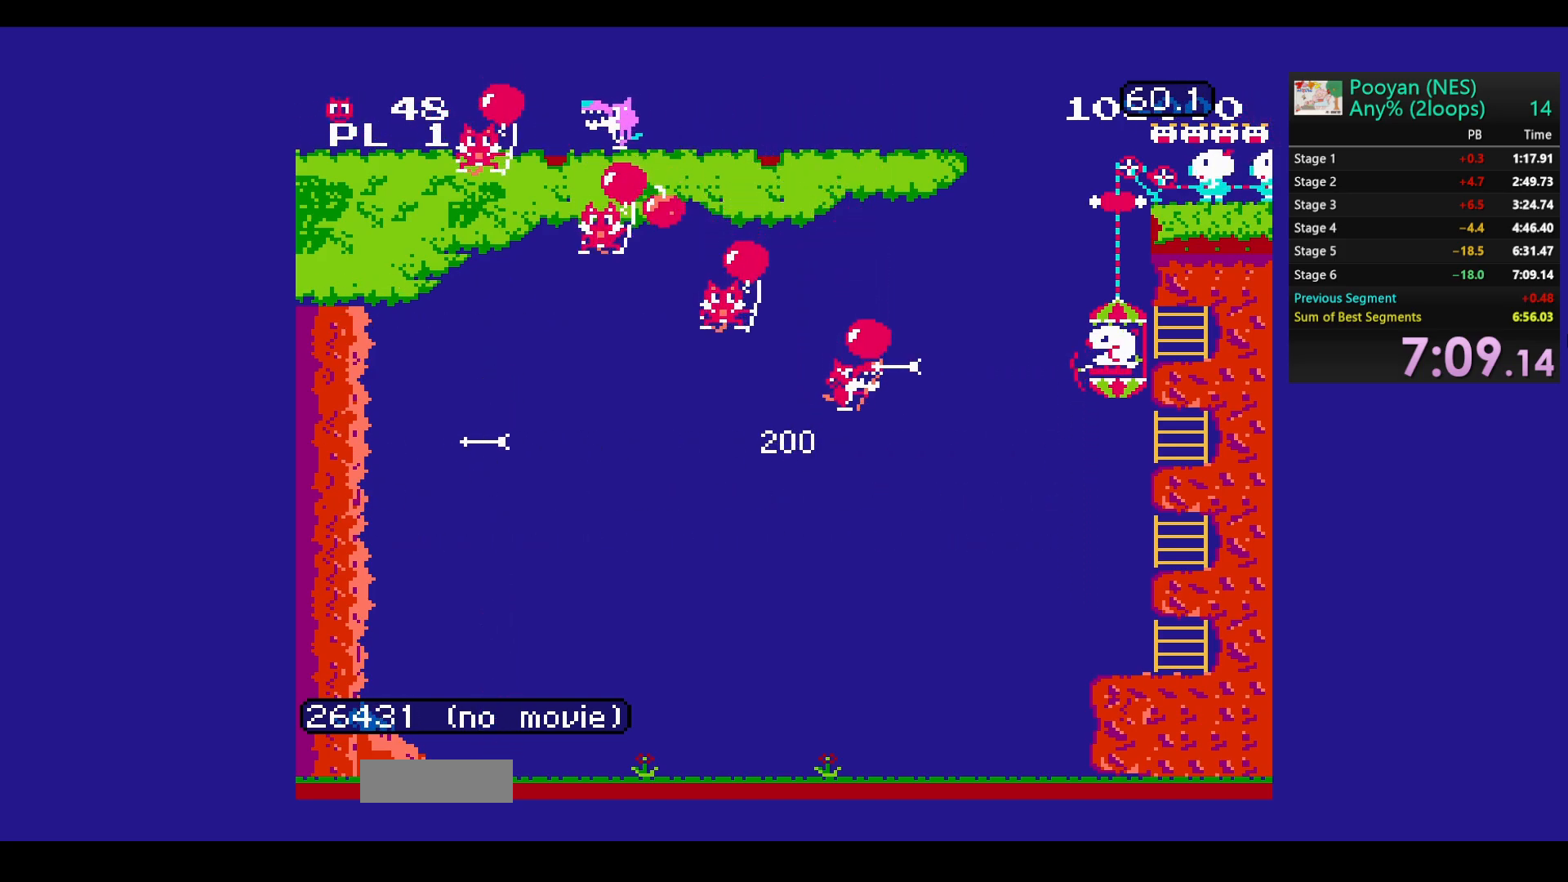
{"buttons": ["B"], "events": [[67, "B", "up"], [133, "B", "down"], [200, "DPAD_DOWN", "down"], [217, "B", "up"], [300, "B", "down"], [367, "DPAD_DOWN", "up"], [400, "B", "up"], [467, "B", "down"]]}
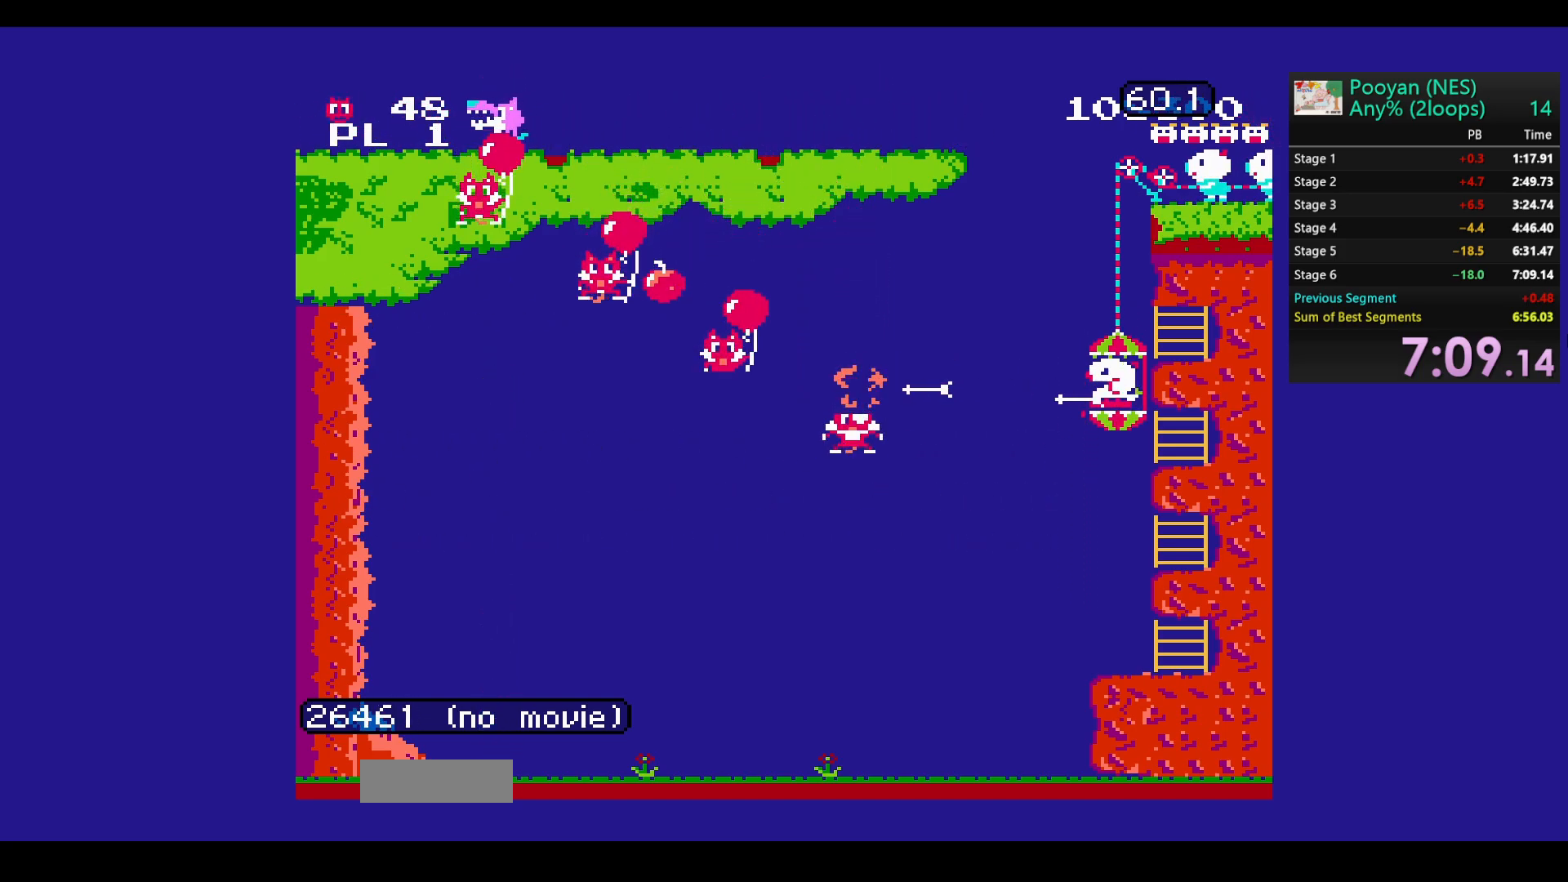
{"buttons": [], "events": [[17, "DPAD_DOWN", "down"], [83, "B", "up"], [83, "DPAD_DOWN", "up"], [150, "B", "down"], [233, "B", "up"], [333, "DPAD_UP", "down"], [433, "DPAD_UP", "up"]]}
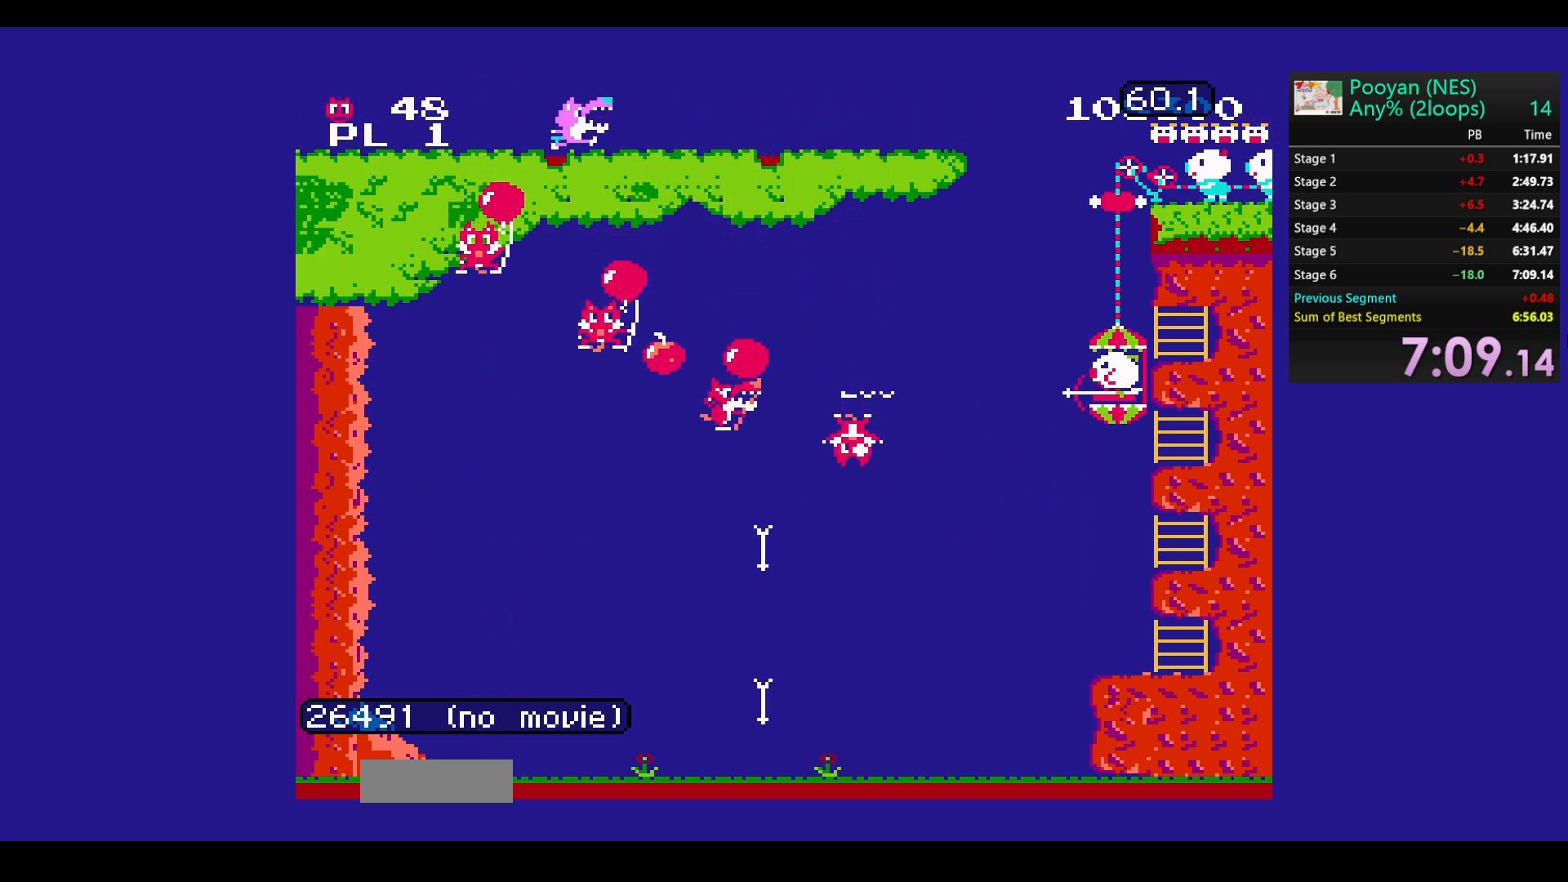
{"buttons": ["B"], "events": [[33, "B", "down"], [67, "DPAD_DOWN", "down"], [150, "B", "up"], [183, "DPAD_DOWN", "up"], [217, "B", "down"], [333, "B", "up"], [400, "B", "down"]]}
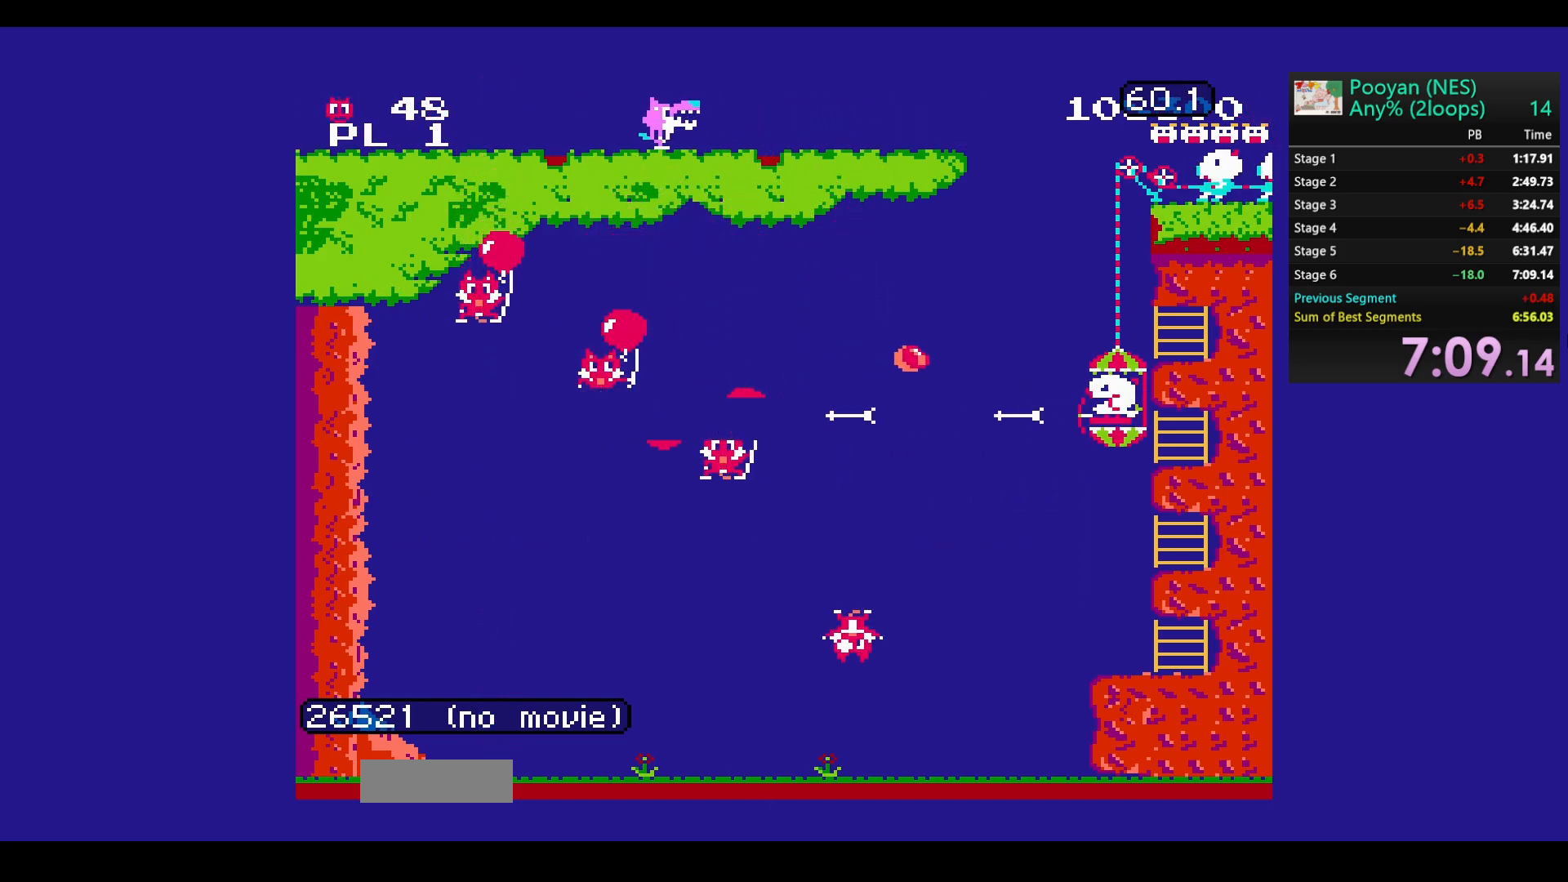
{"buttons": ["DPAD_DOWN"], "events": [[17, "B", "up"], [83, "B", "down"], [117, "DPAD_DOWN", "down"], [200, "B", "up"], [267, "B", "down"], [400, "B", "up"]]}
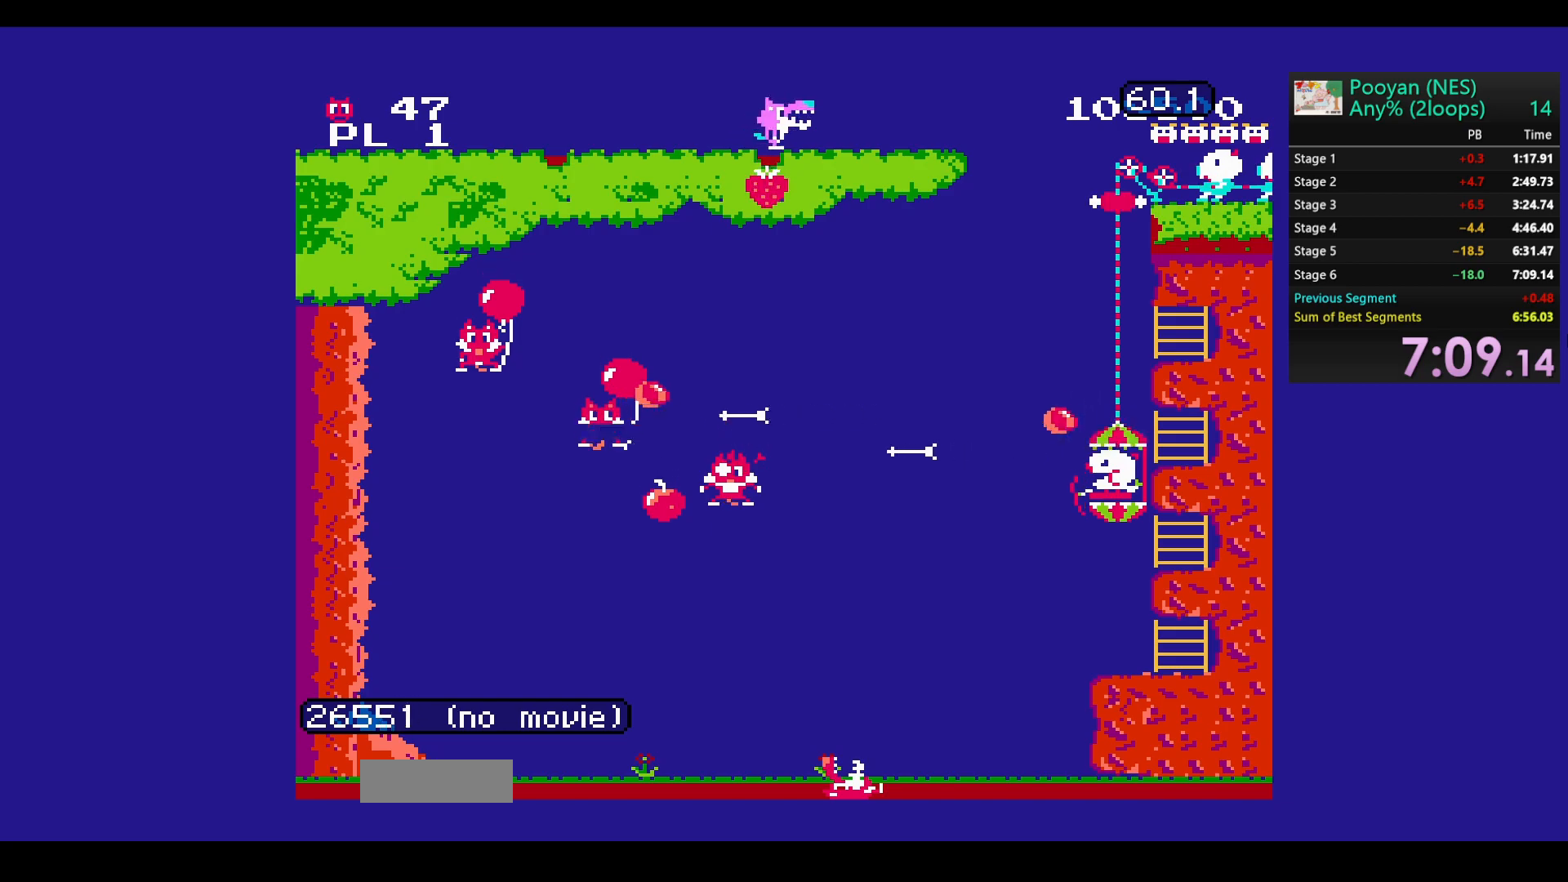
{"buttons": ["DPAD_UP"], "events": [[100, "DPAD_DOWN", "up"], [183, "DPAD_UP", "down"], [417, "B", "down"], [483, "B", "up"]]}
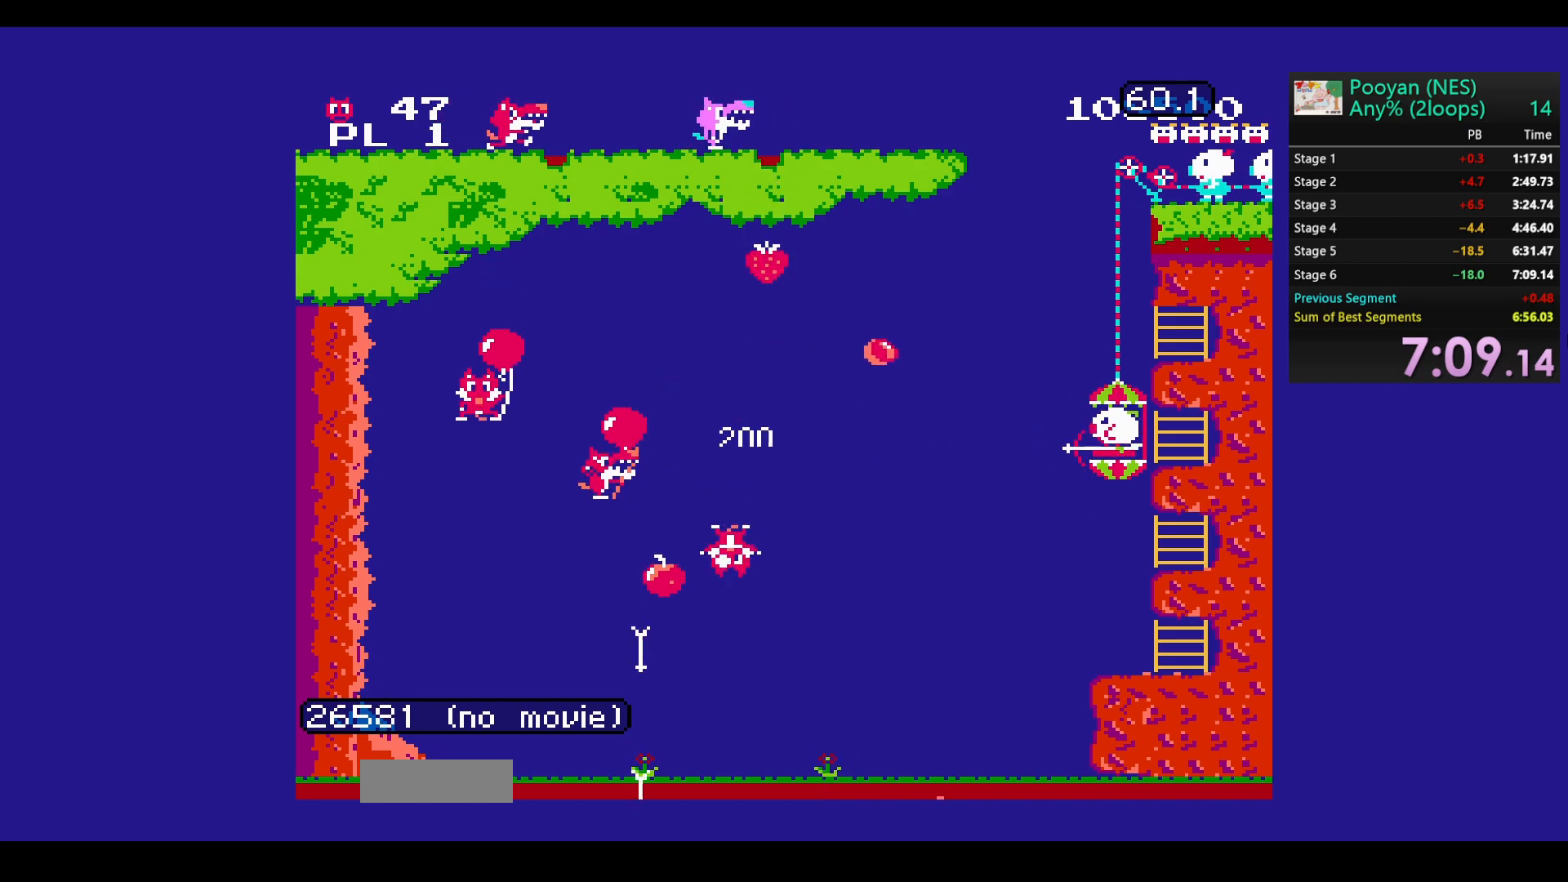
{"buttons": ["B"], "events": [[17, "DPAD_UP", "up"], [83, "B", "down"], [183, "B", "up"], [217, "DPAD_DOWN", "down"], [250, "B", "down"], [333, "DPAD_DOWN", "up"], [367, "B", "up"], [433, "B", "down"]]}
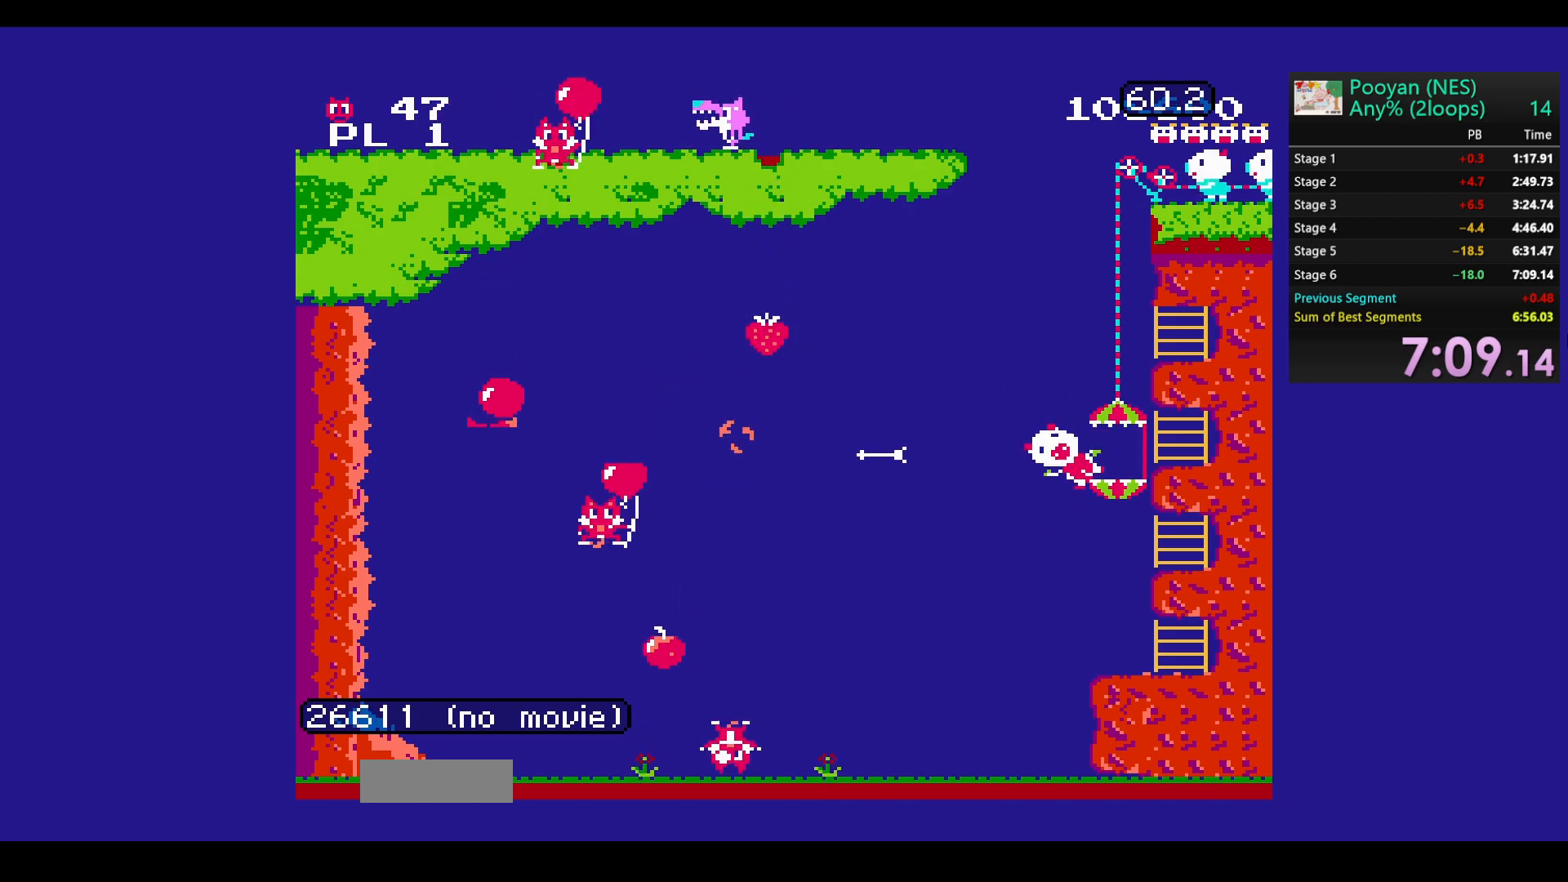
{"buttons": [], "events": [[50, "B", "up"], [117, "B", "down"], [250, "B", "up"]]}
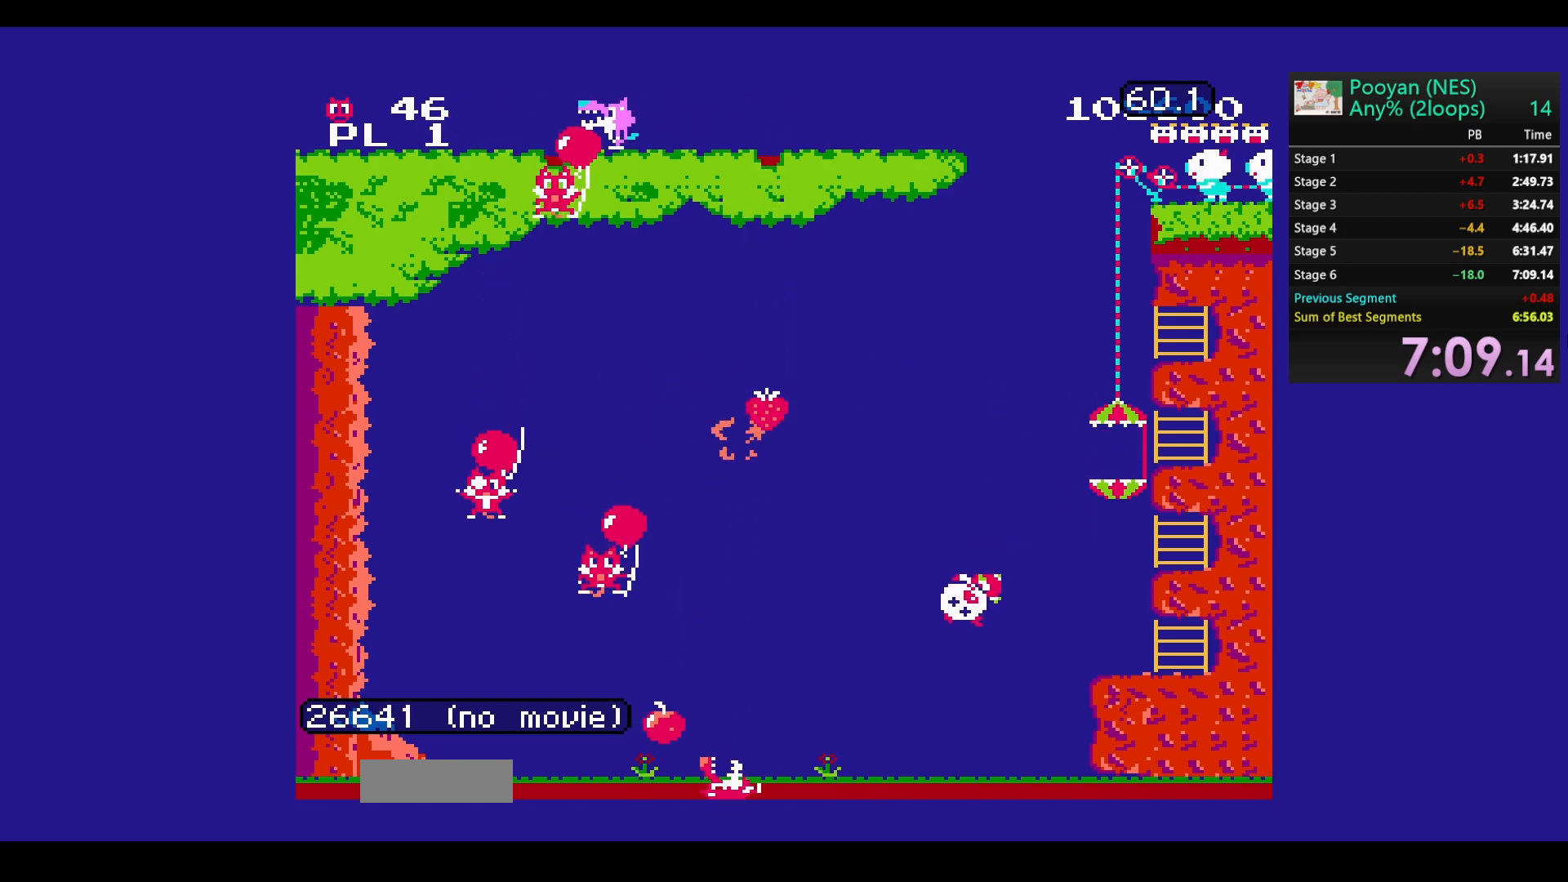
{"buttons": [], "events": []}
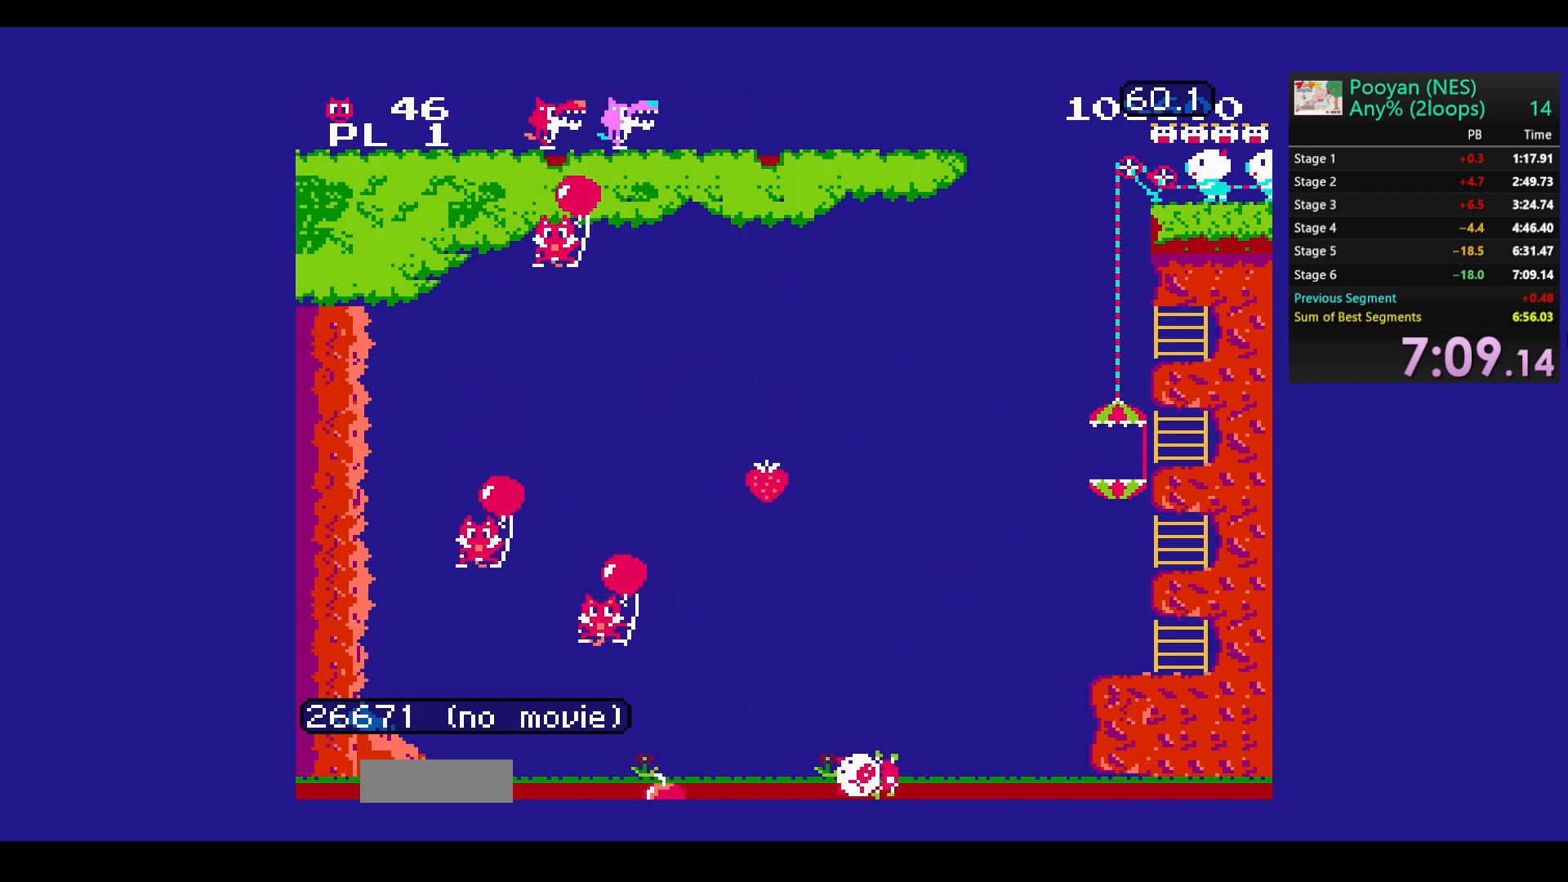
{"buttons": [], "events": []}
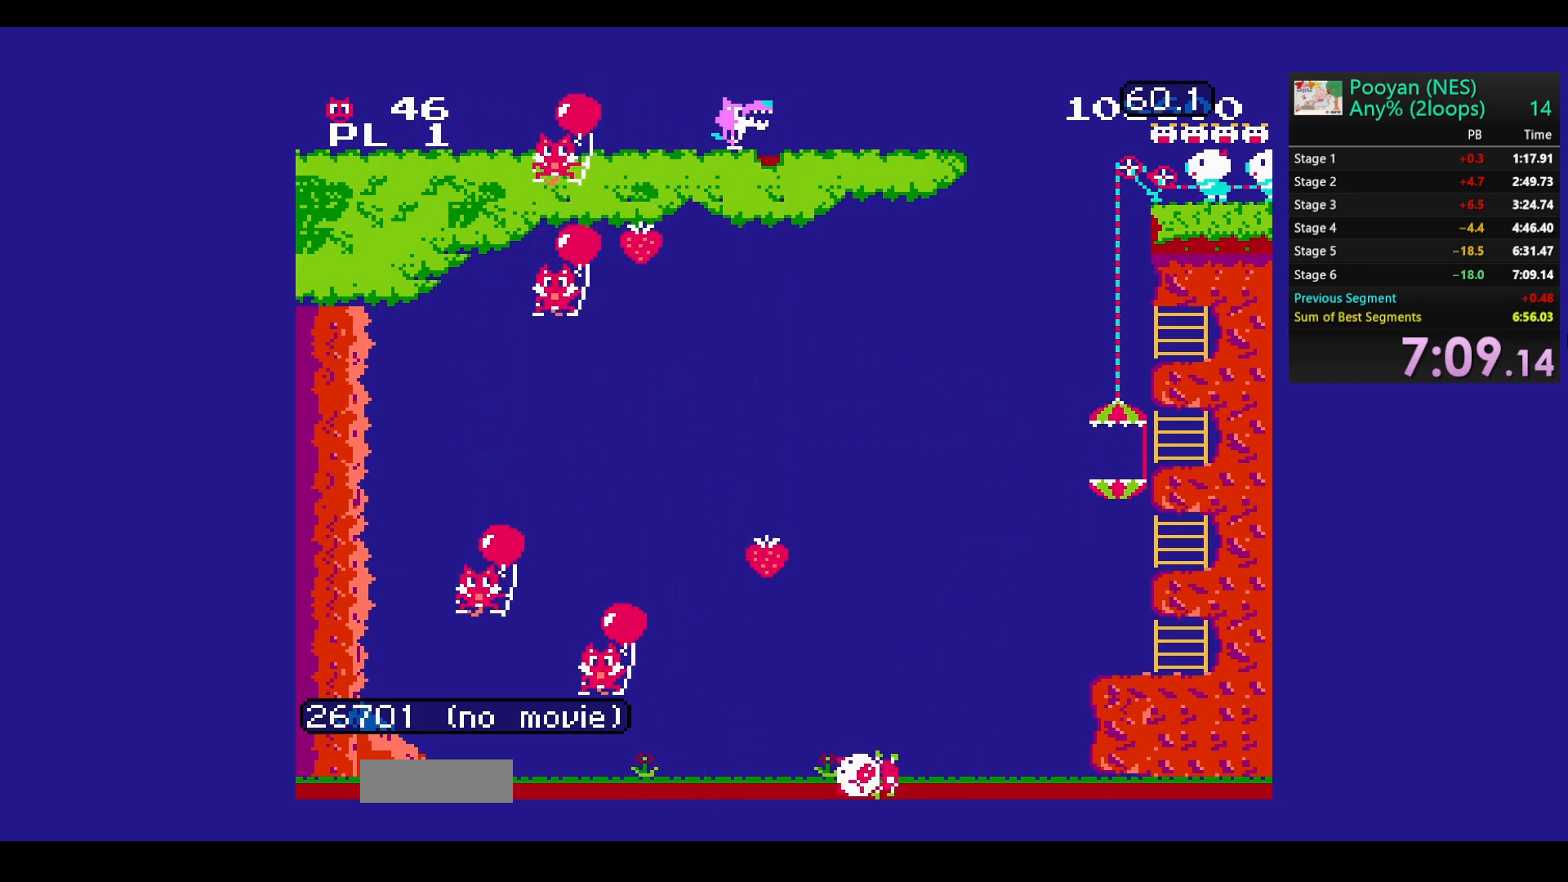
{"buttons": [], "events": []}